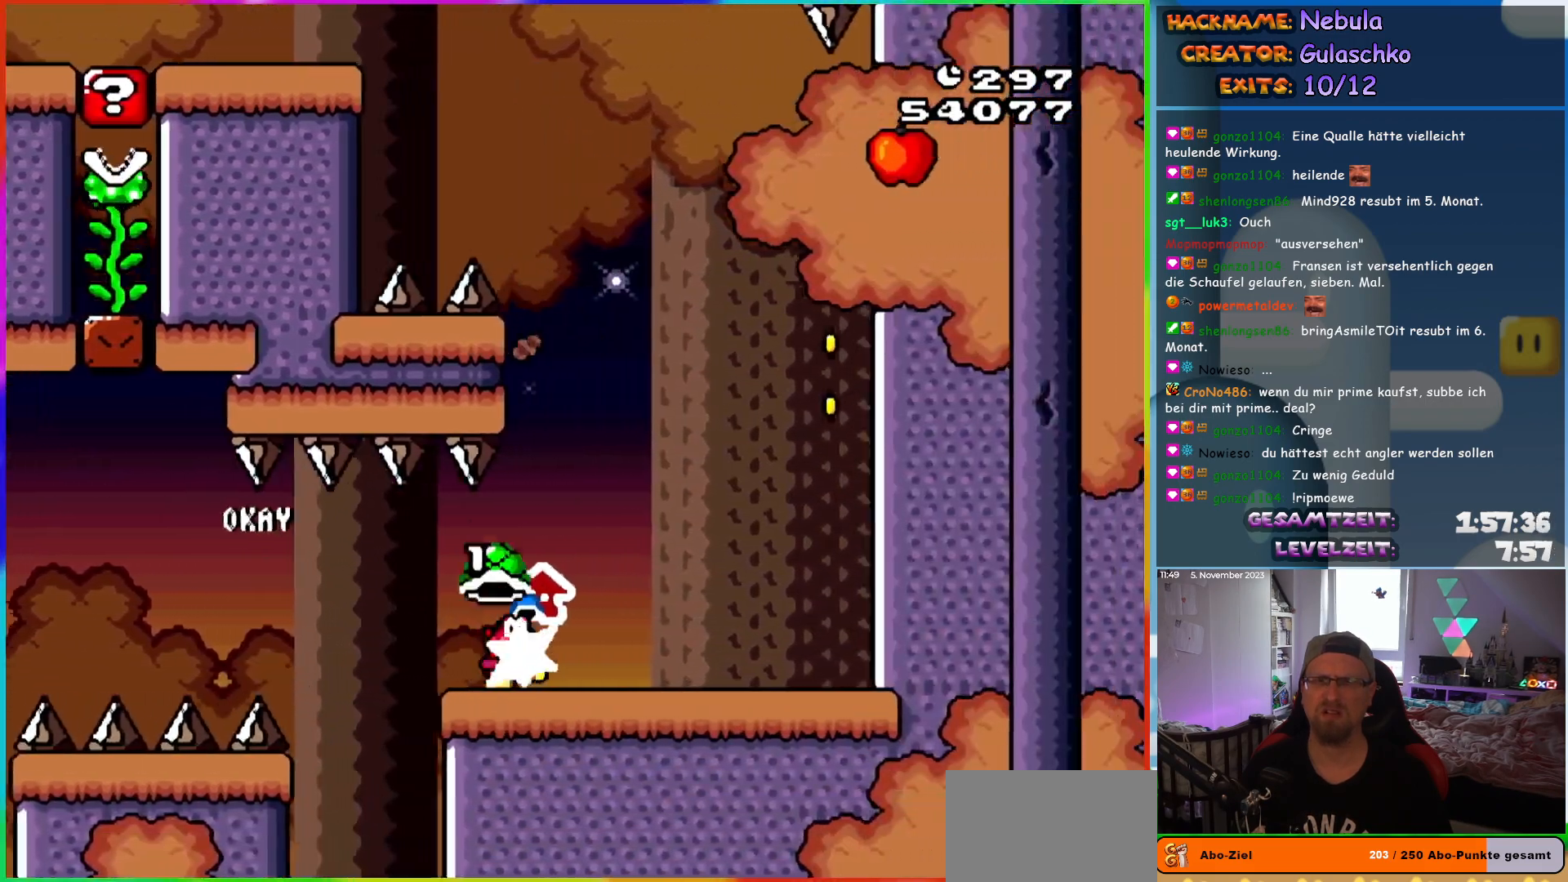
Gameplay with a controller (Nintendo layout); each line is a JSON object with the inputs held at the frame after it. "events" lists button and stick changes between this image and that frame as [ms after this image, input, new state], when the widget could be followed in between. Not read: L3 R3.
{"buttons": ["Y", "DPAD_RIGHT"]}
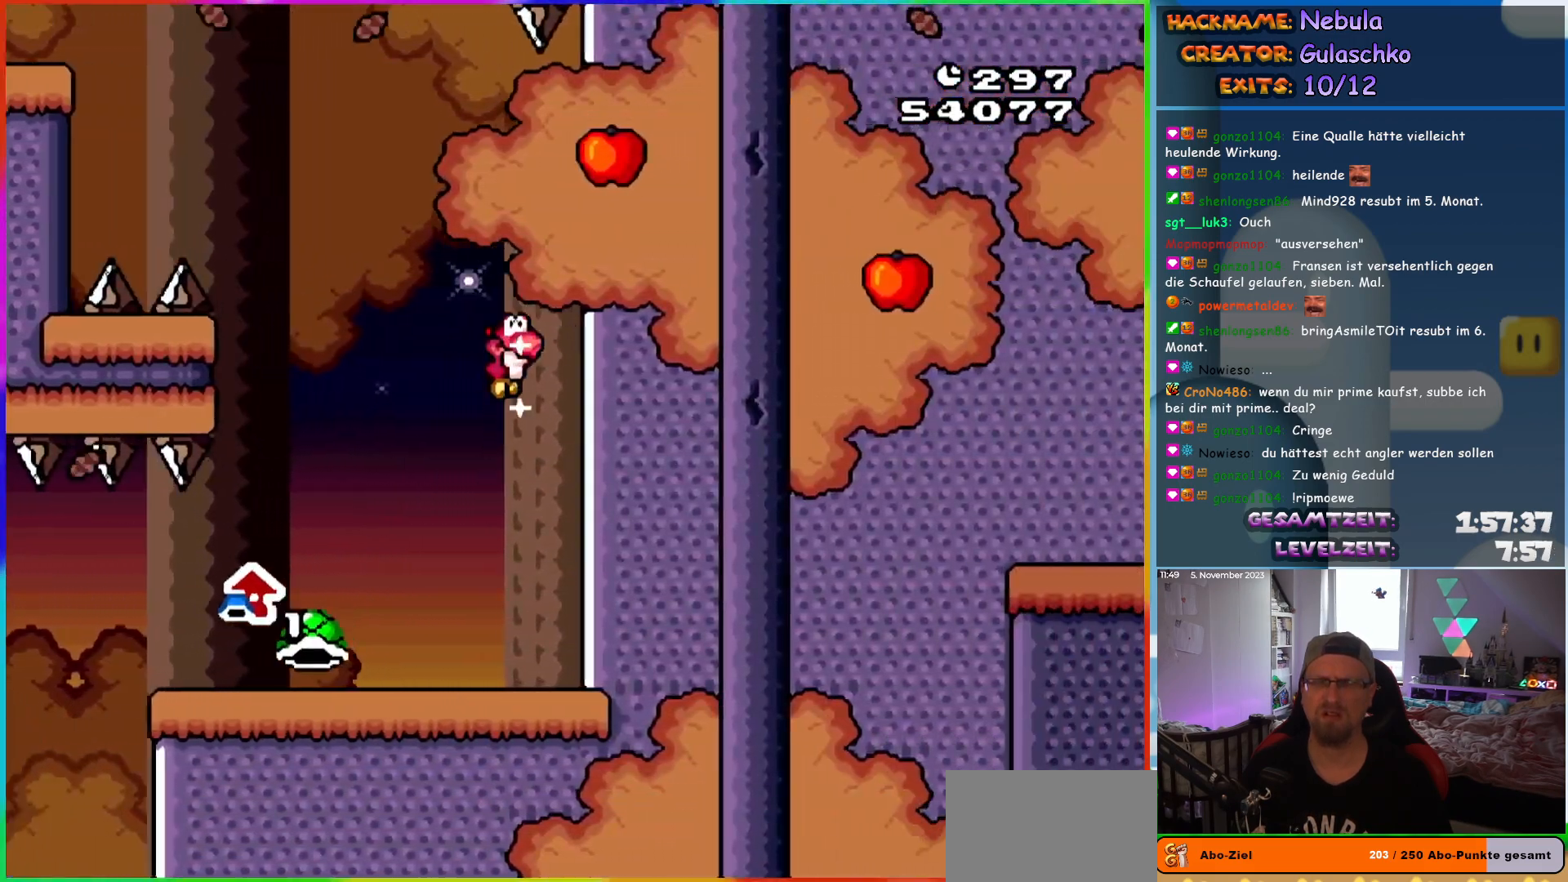
{"buttons": ["DPAD_LEFT"], "events": [[33, "DPAD_RIGHT", "up"], [67, "Y", "up"], [467, "DPAD_LEFT", "down"]]}
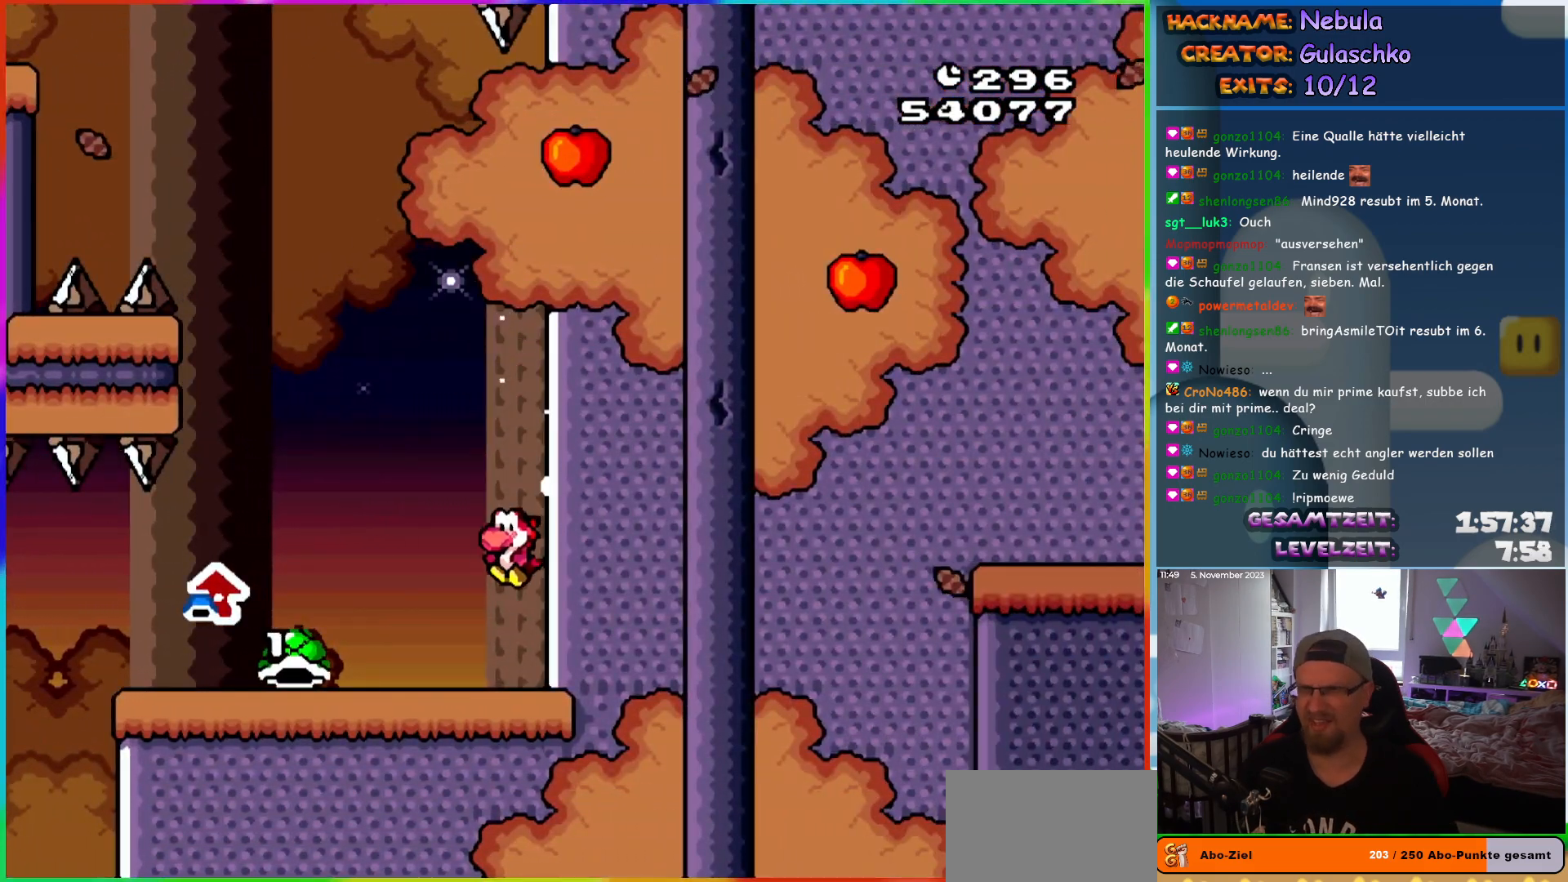
{"buttons": ["Y", "DPAD_LEFT"], "events": [[333, "Y", "down"]]}
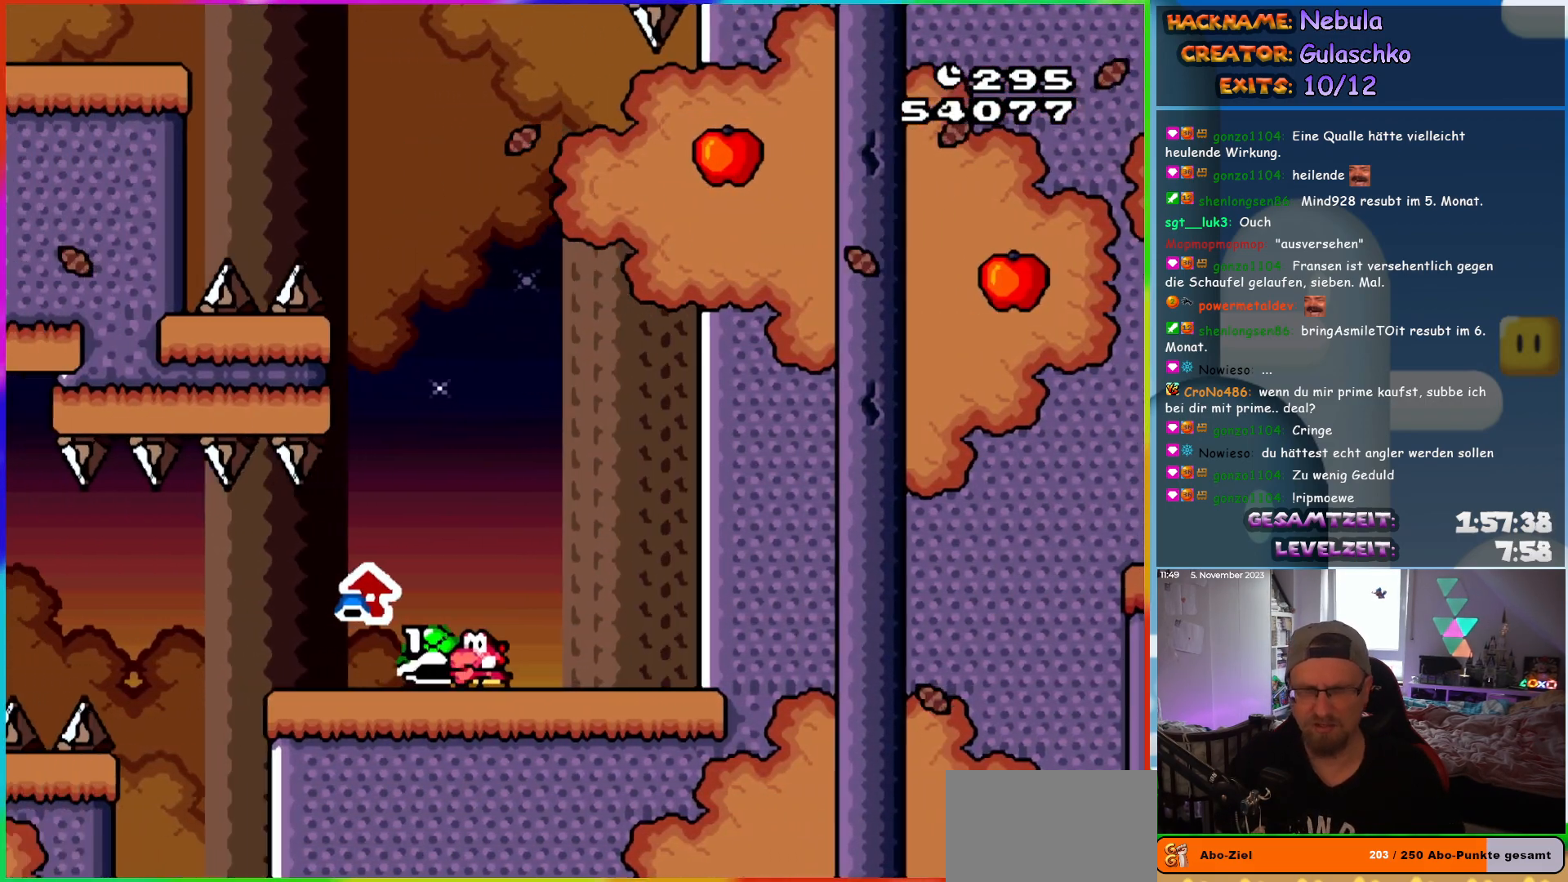
{"buttons": [], "events": [[150, "DPAD_LEFT", "up"], [217, "Y", "up"]]}
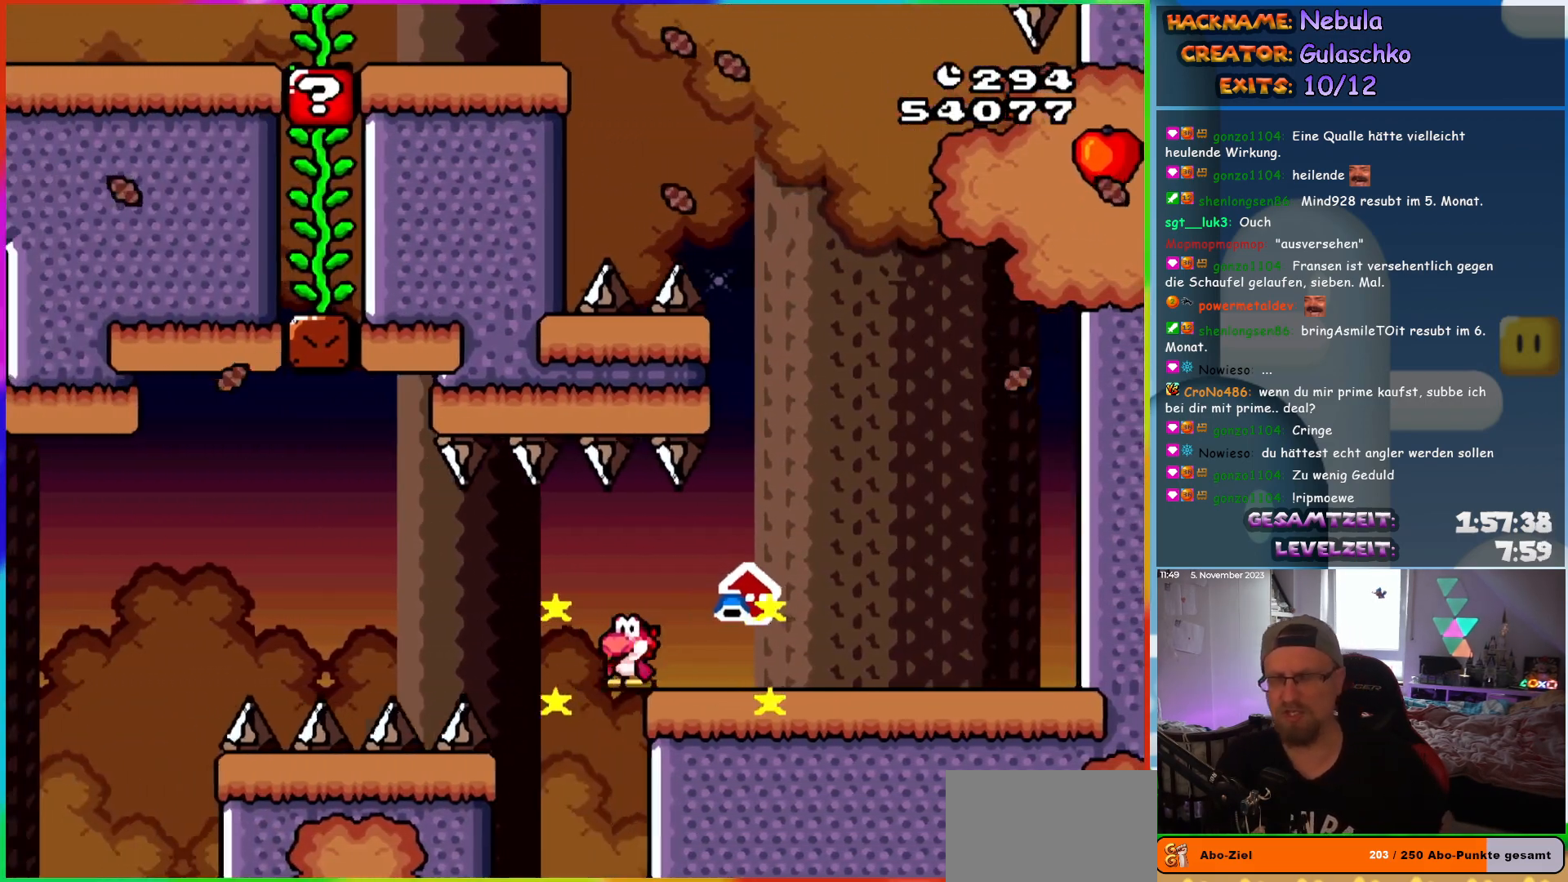
{"buttons": [], "events": [[367, "B", "down"], [483, "B", "up"]]}
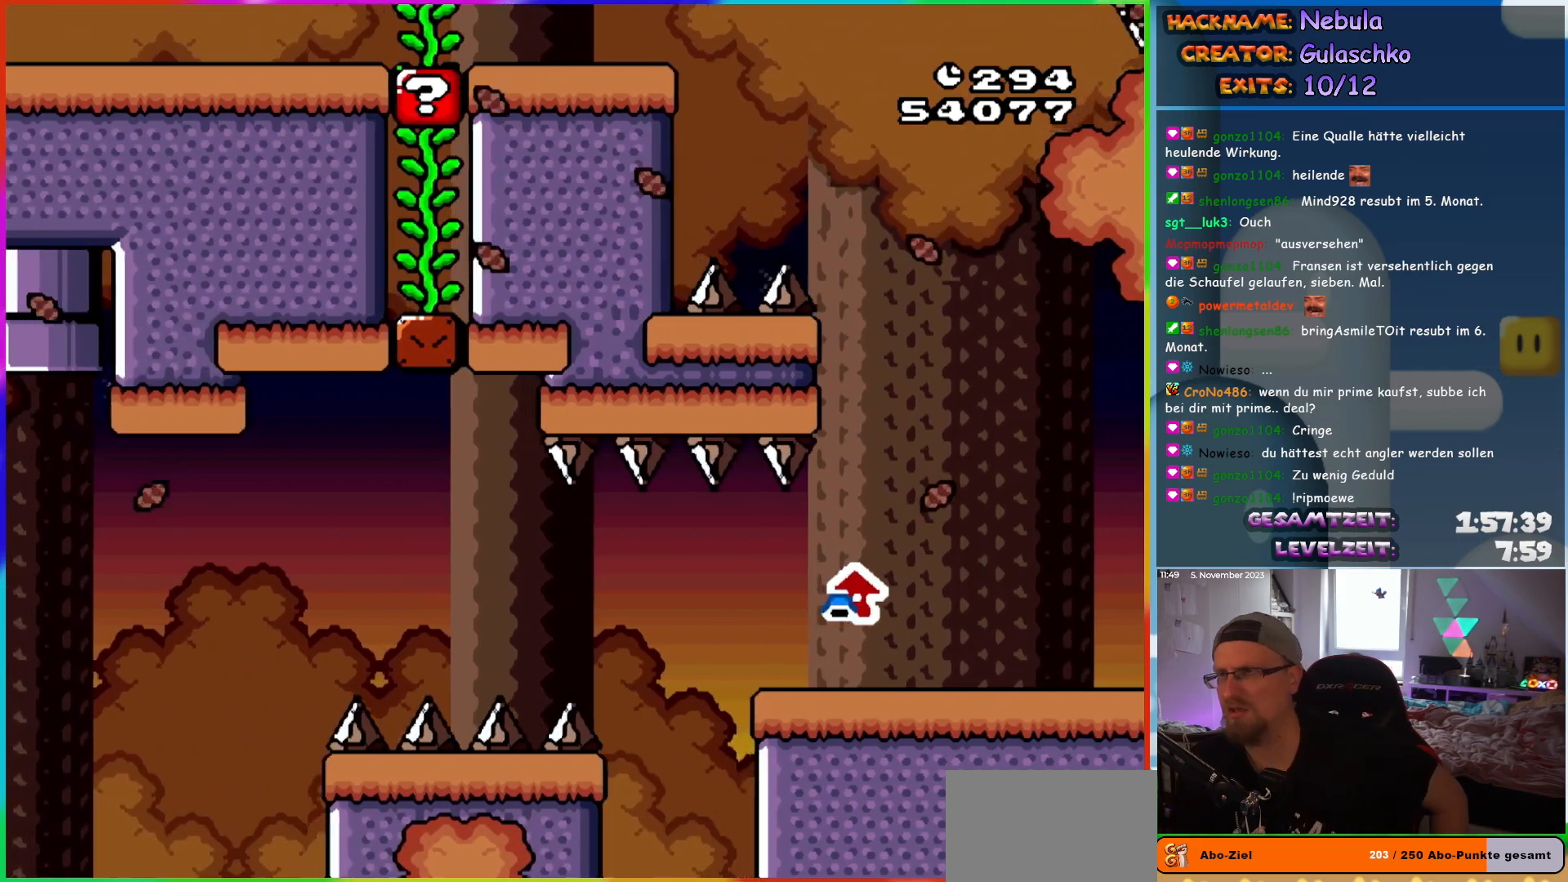
{"buttons": [], "events": [[67, "B", "down"], [167, "B", "up"], [233, "B", "down"], [350, "B", "up"]]}
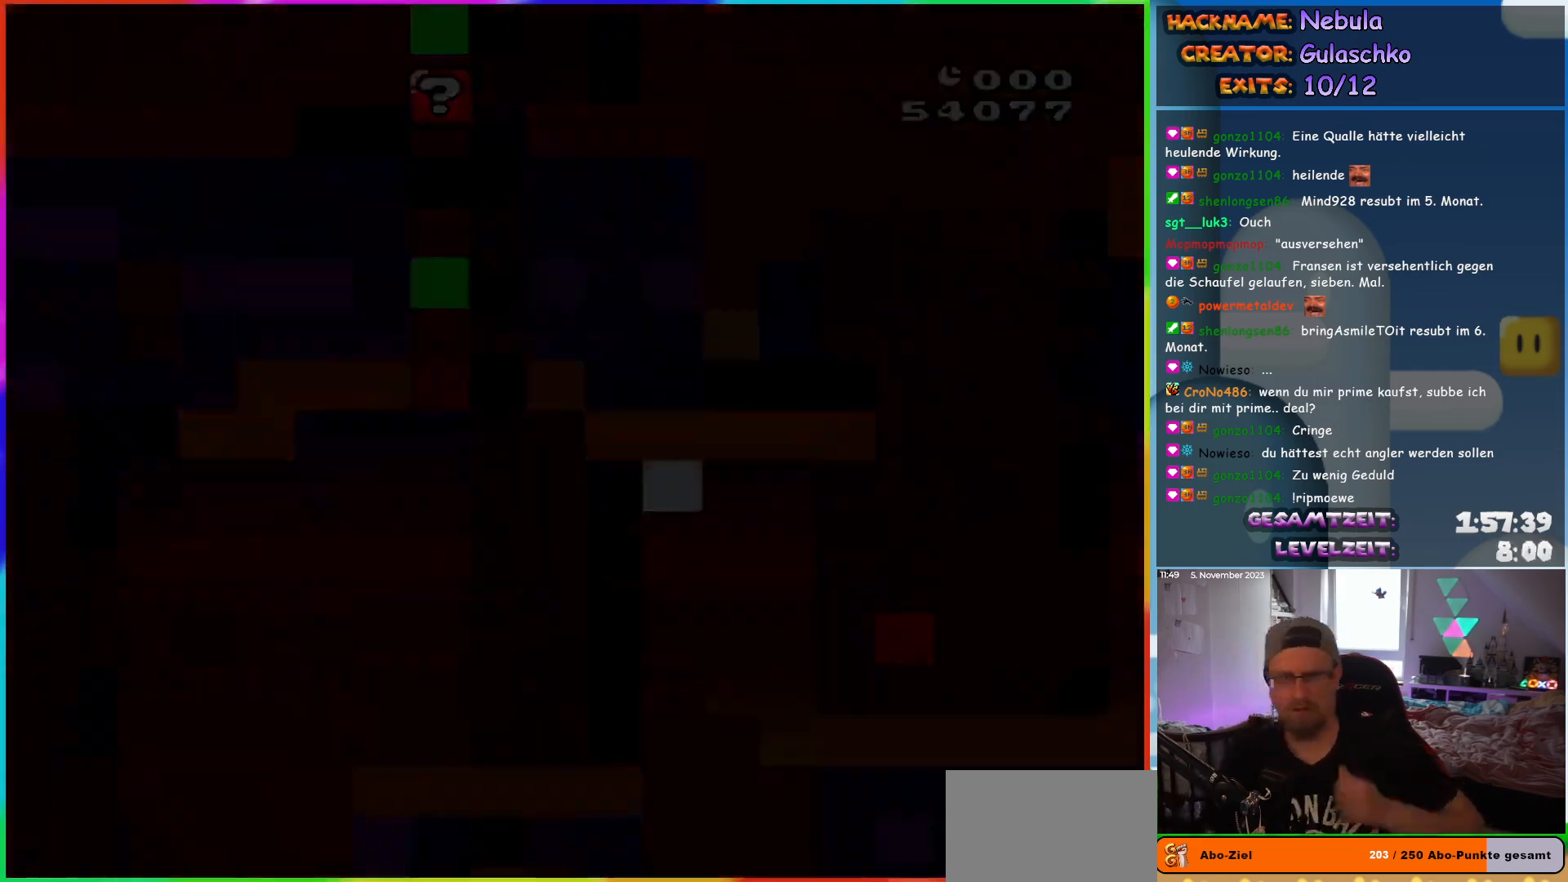
{"buttons": [], "events": []}
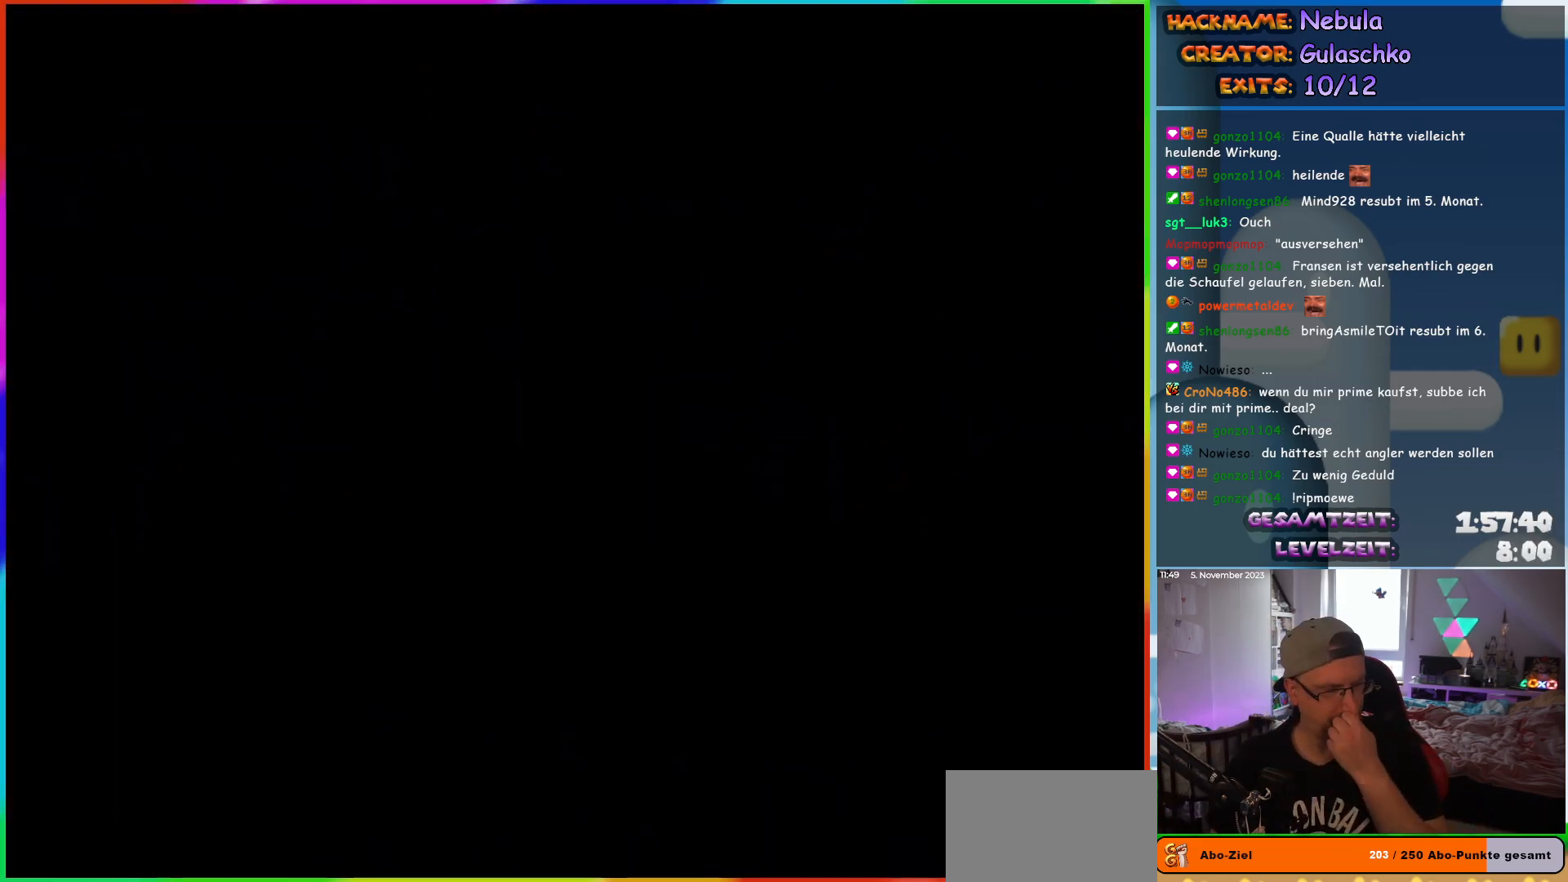
{"buttons": [], "events": []}
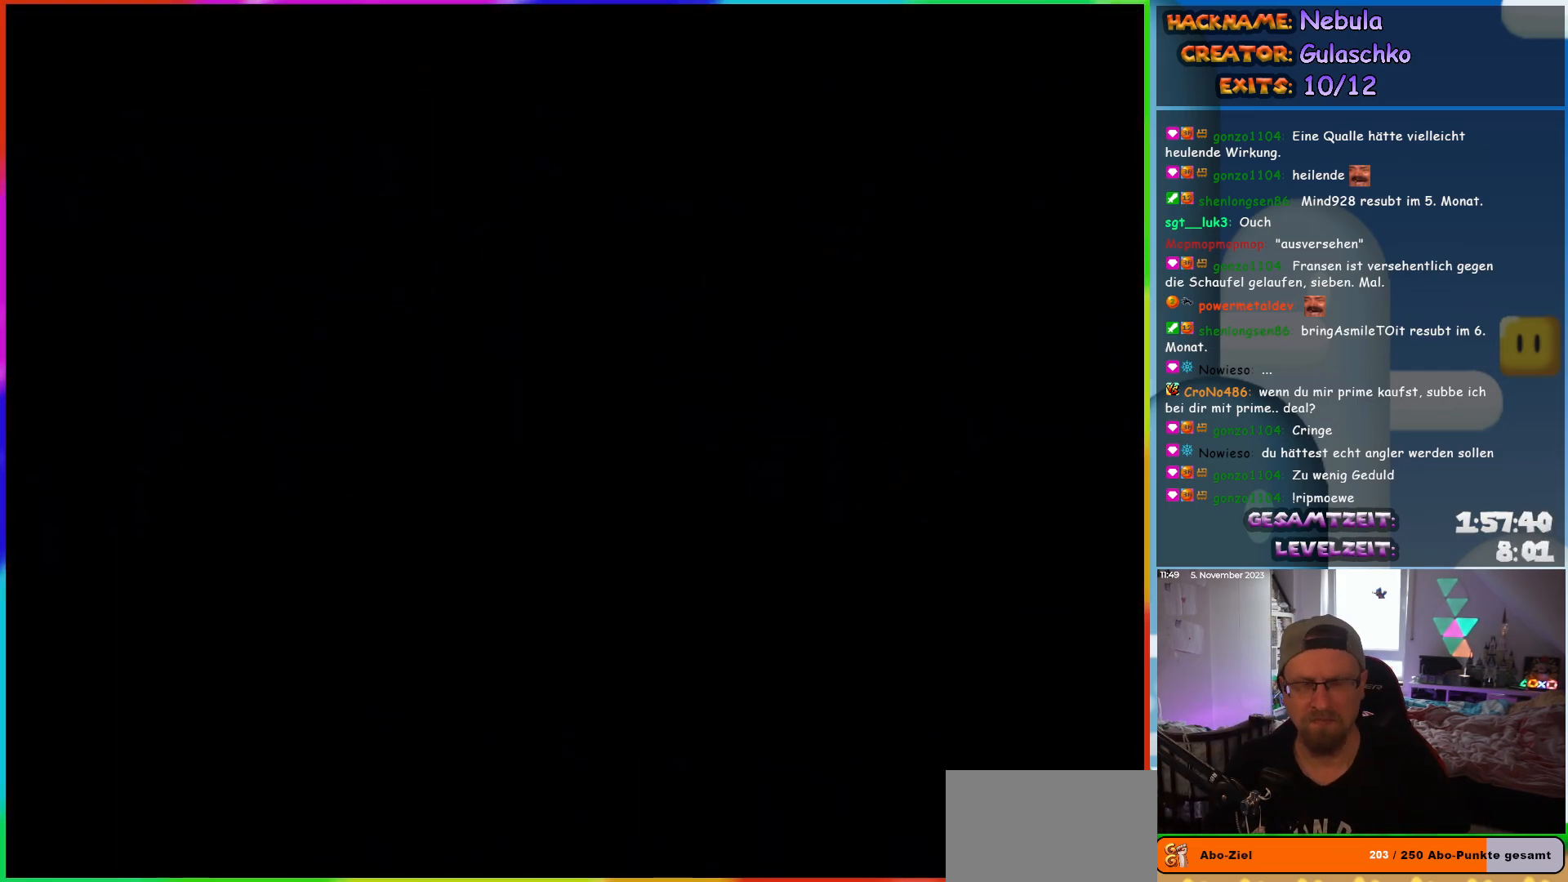
{"buttons": [], "events": []}
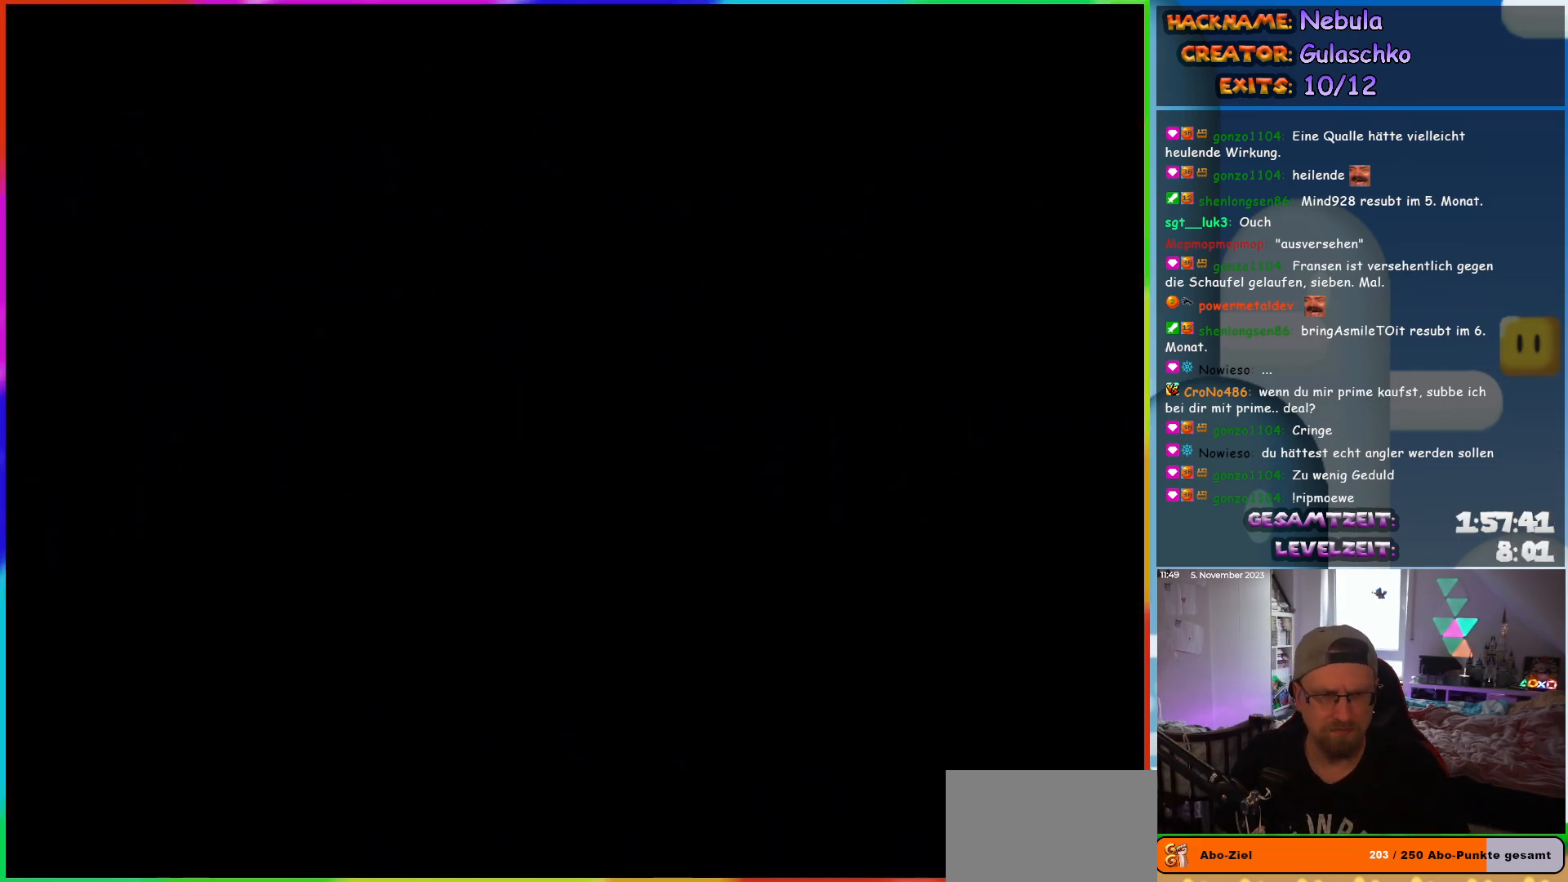
{"buttons": ["Y", "DPAD_RIGHT"], "events": [[200, "DPAD_RIGHT", "down"], [217, "Y", "down"]]}
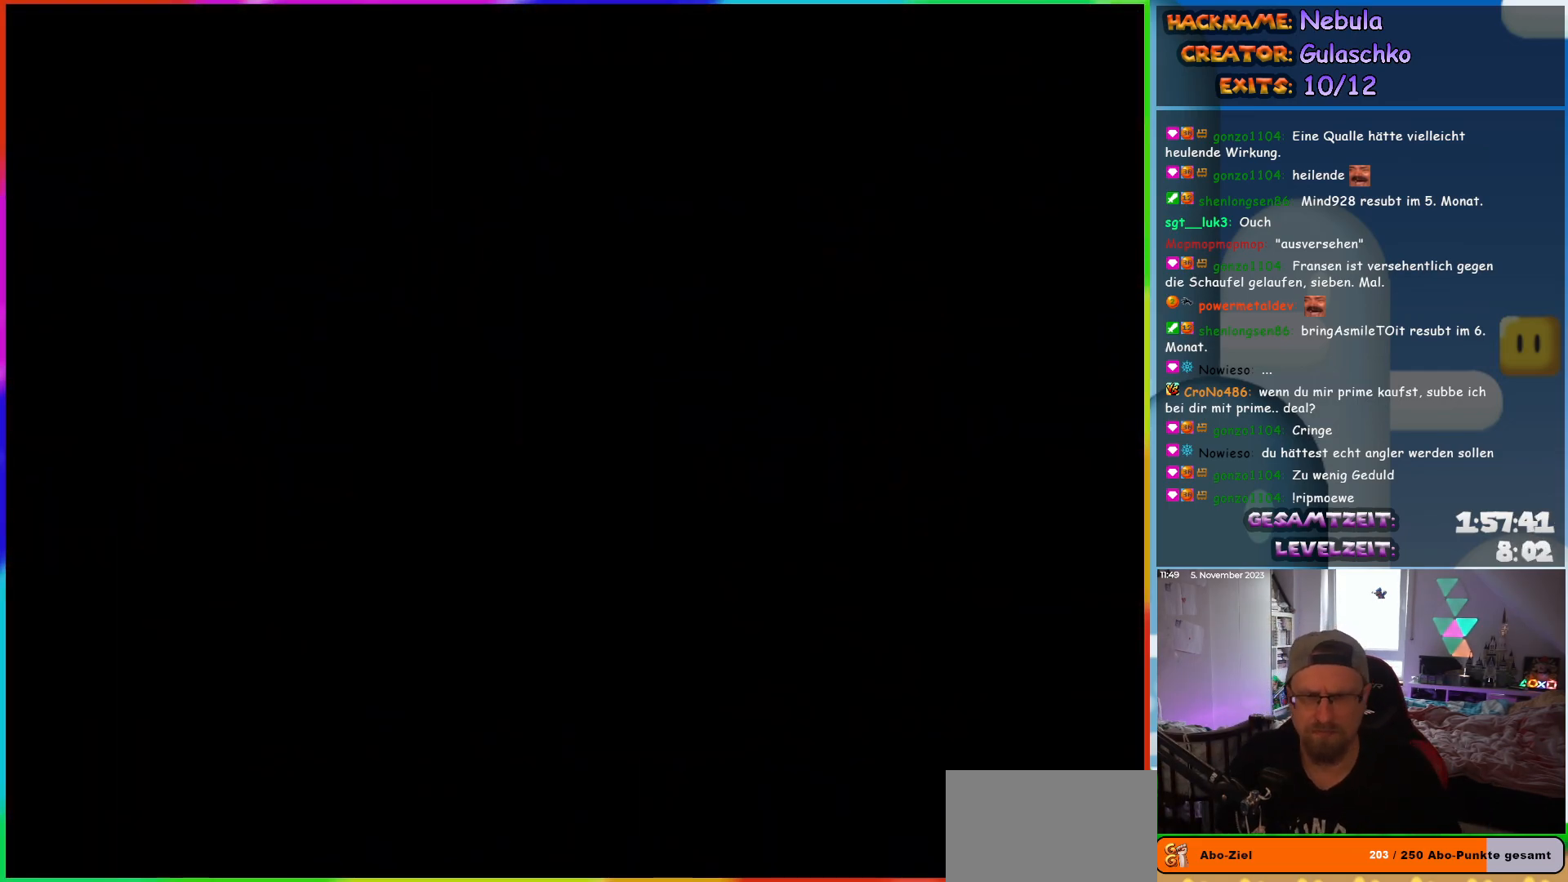
{"buttons": ["Y"], "events": [[500, "DPAD_RIGHT", "up"]]}
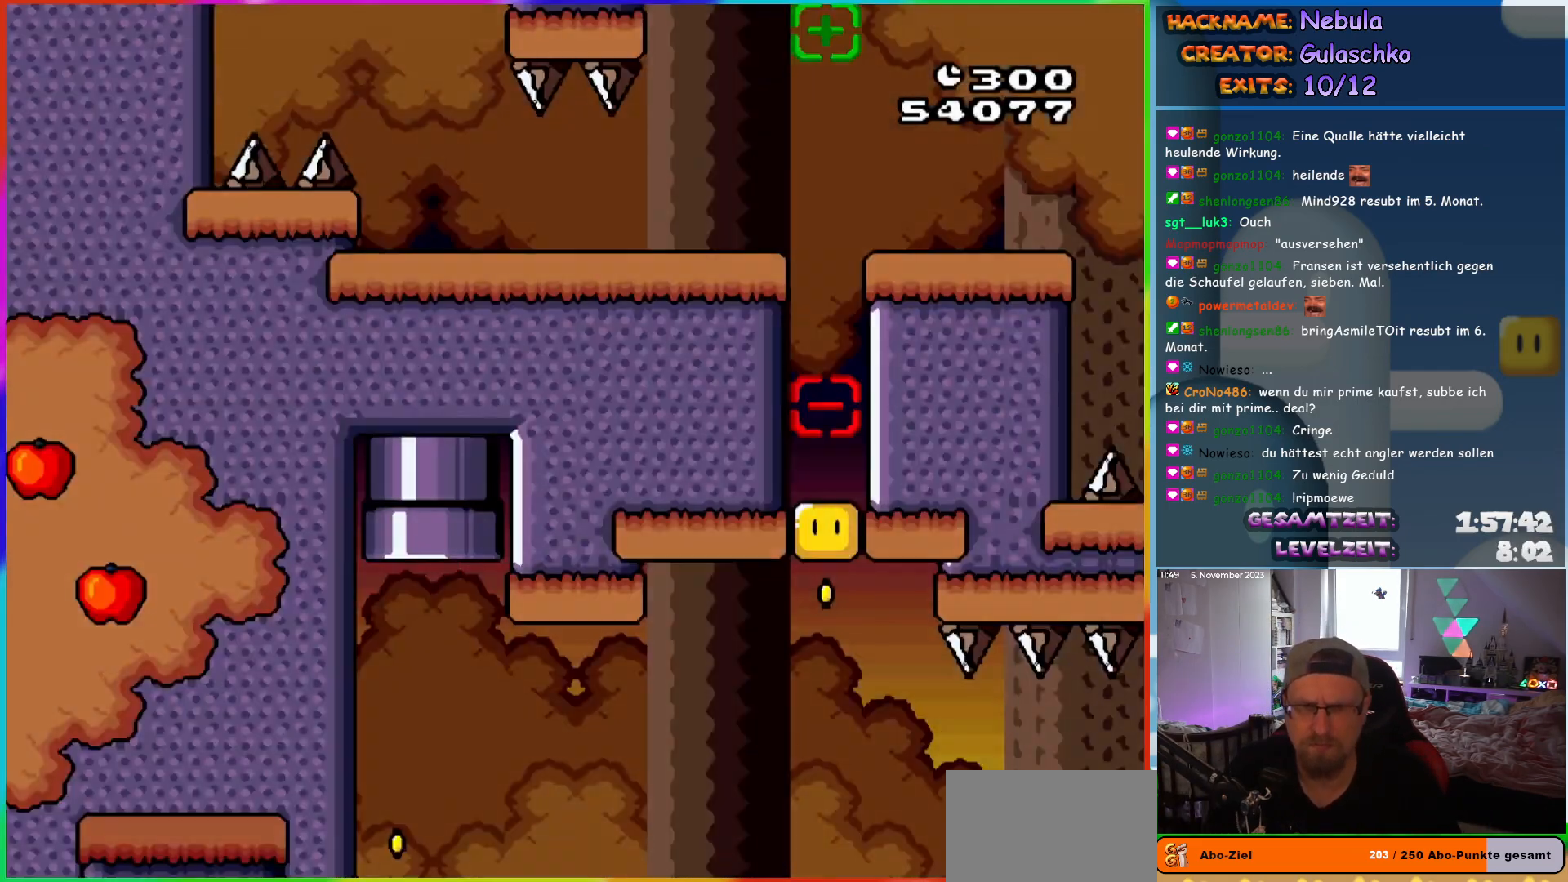
{"buttons": ["Y", "DPAD_LEFT"], "events": [[67, "DPAD_LEFT", "down"], [250, "DPAD_LEFT", "up"], [383, "DPAD_LEFT", "down"]]}
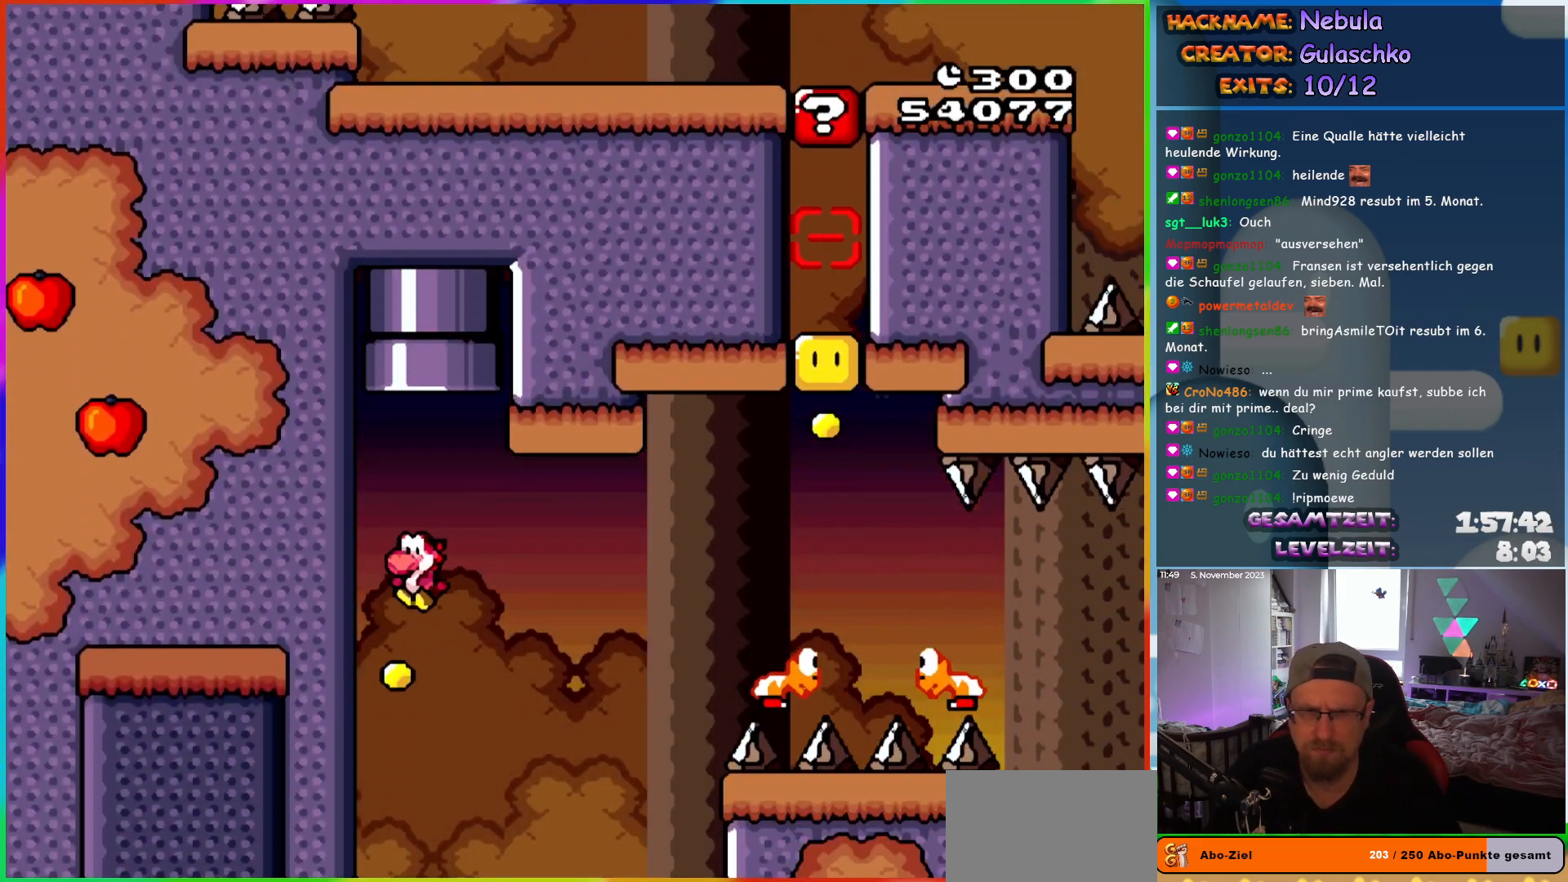
{"buttons": ["B", "Y", "DPAD_RIGHT"], "events": [[283, "B", "down"], [300, "DPAD_LEFT", "up"], [317, "DPAD_RIGHT", "down"]]}
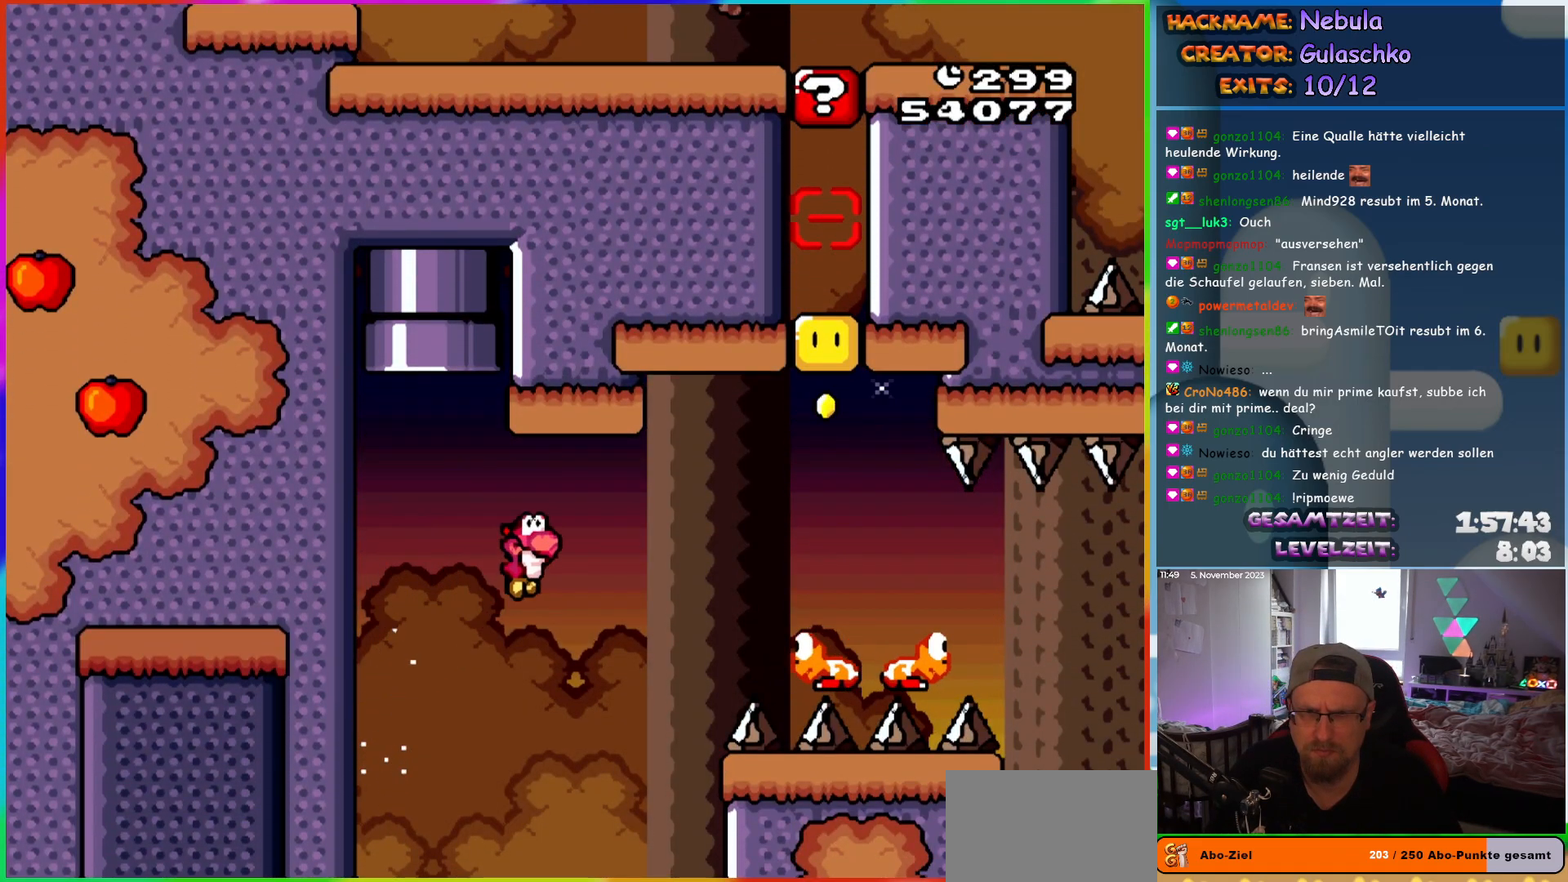
{"buttons": ["B", "Y", "DPAD_LEFT"], "events": [[133, "B", "up"], [250, "B", "down"], [417, "DPAD_LEFT", "down"], [417, "DPAD_RIGHT", "up"]]}
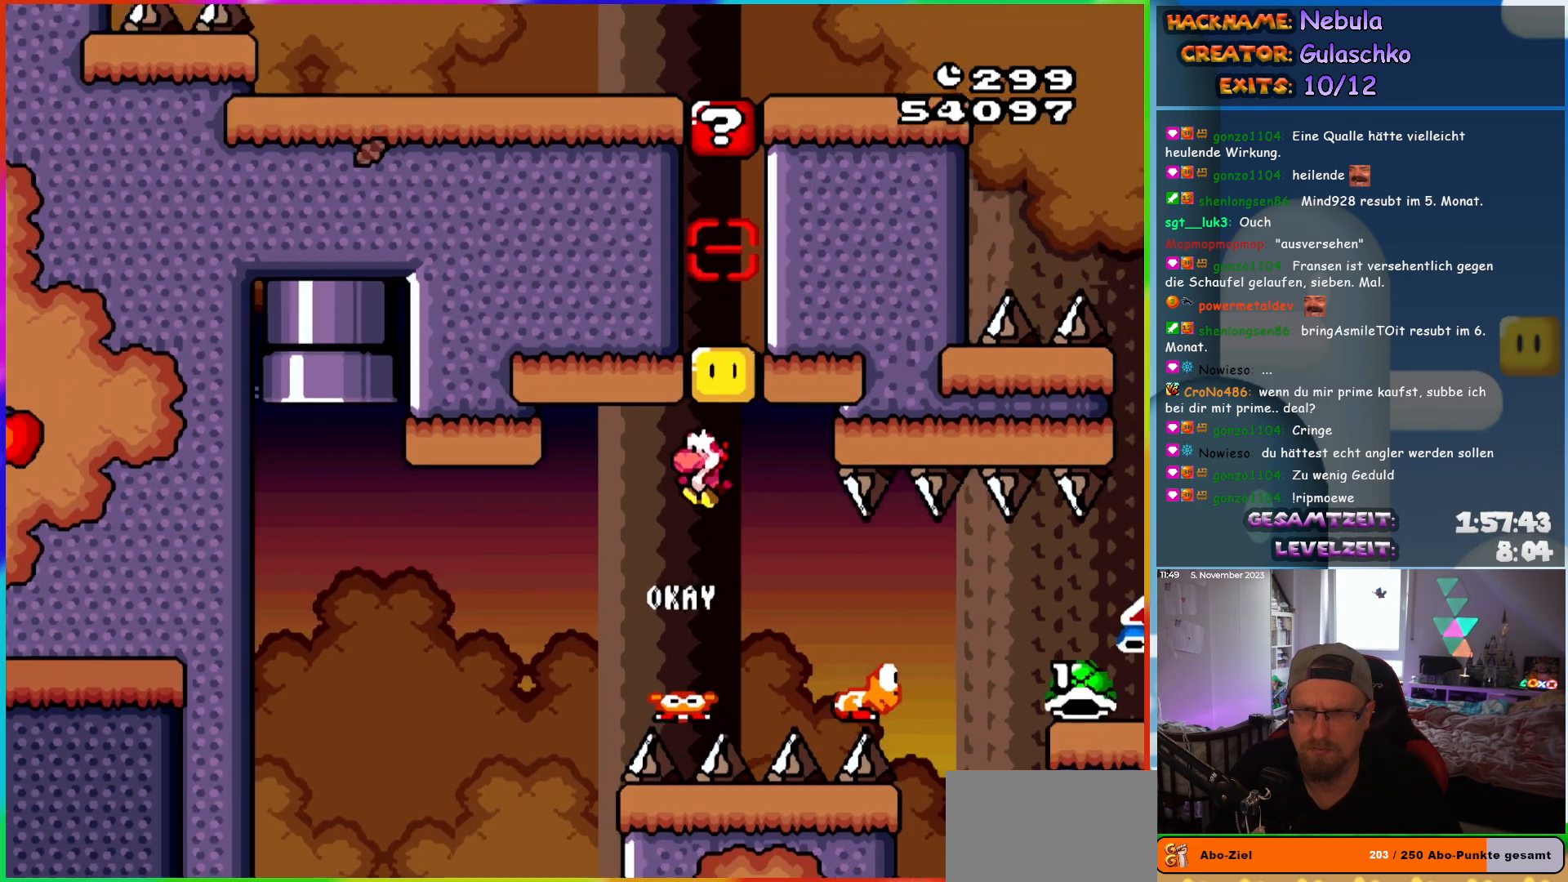
{"buttons": ["B", "Y", "DPAD_RIGHT"], "events": [[33, "DPAD_LEFT", "up"], [50, "DPAD_RIGHT", "down"], [117, "B", "up"], [500, "B", "down"]]}
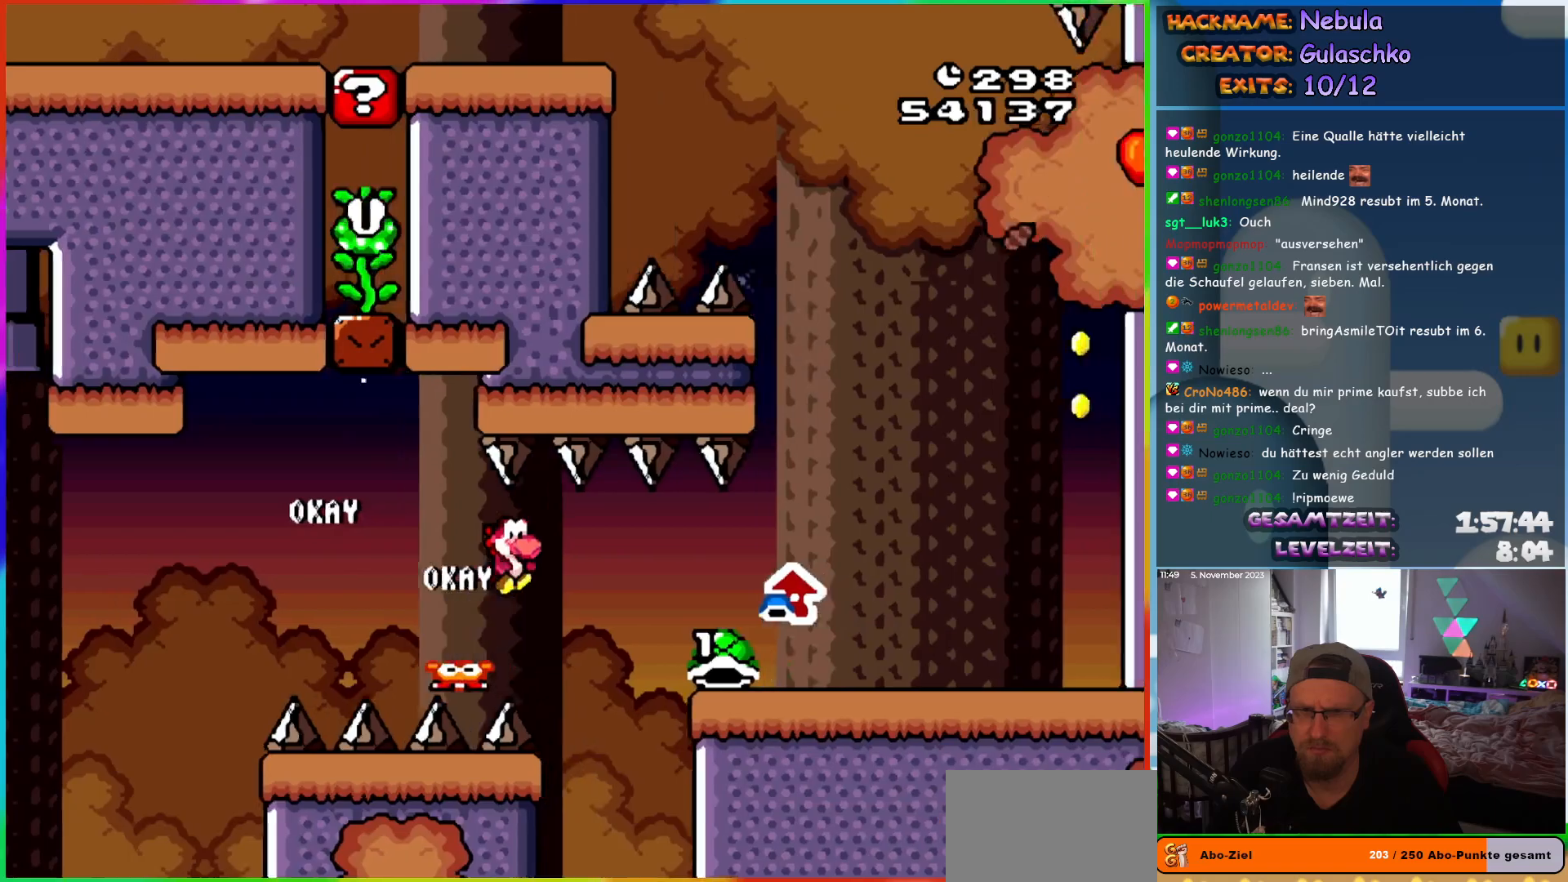
{"buttons": ["Y", "DPAD_RIGHT"], "events": [[167, "B", "up"], [417, "Y", "up"], [500, "Y", "down"]]}
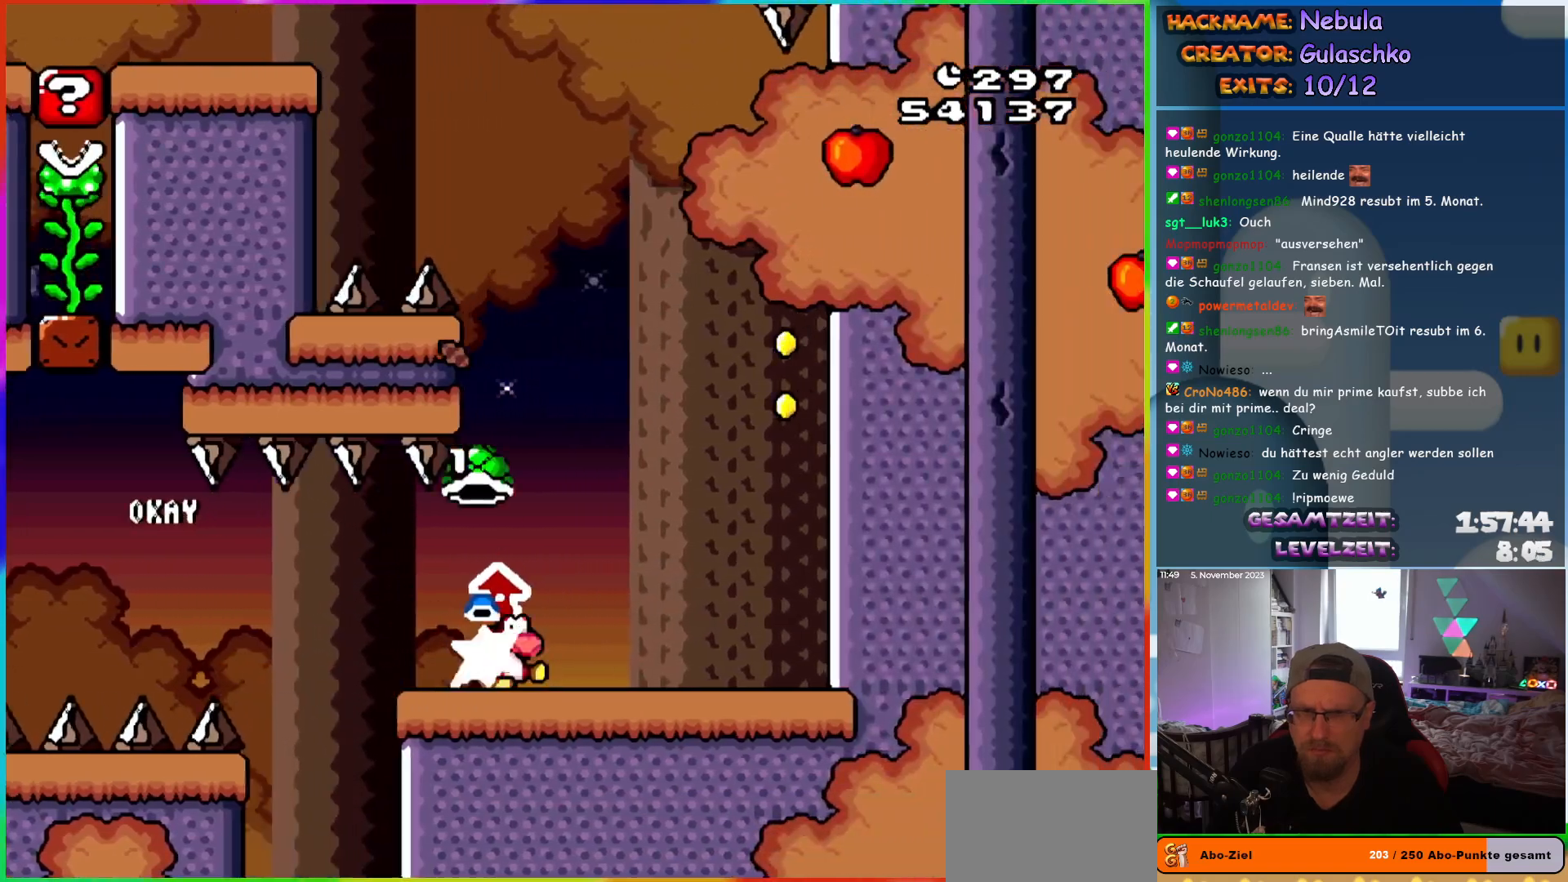
{"buttons": ["Y", "DPAD_RIGHT"], "events": [[50, "B", "down"], [483, "B", "up"]]}
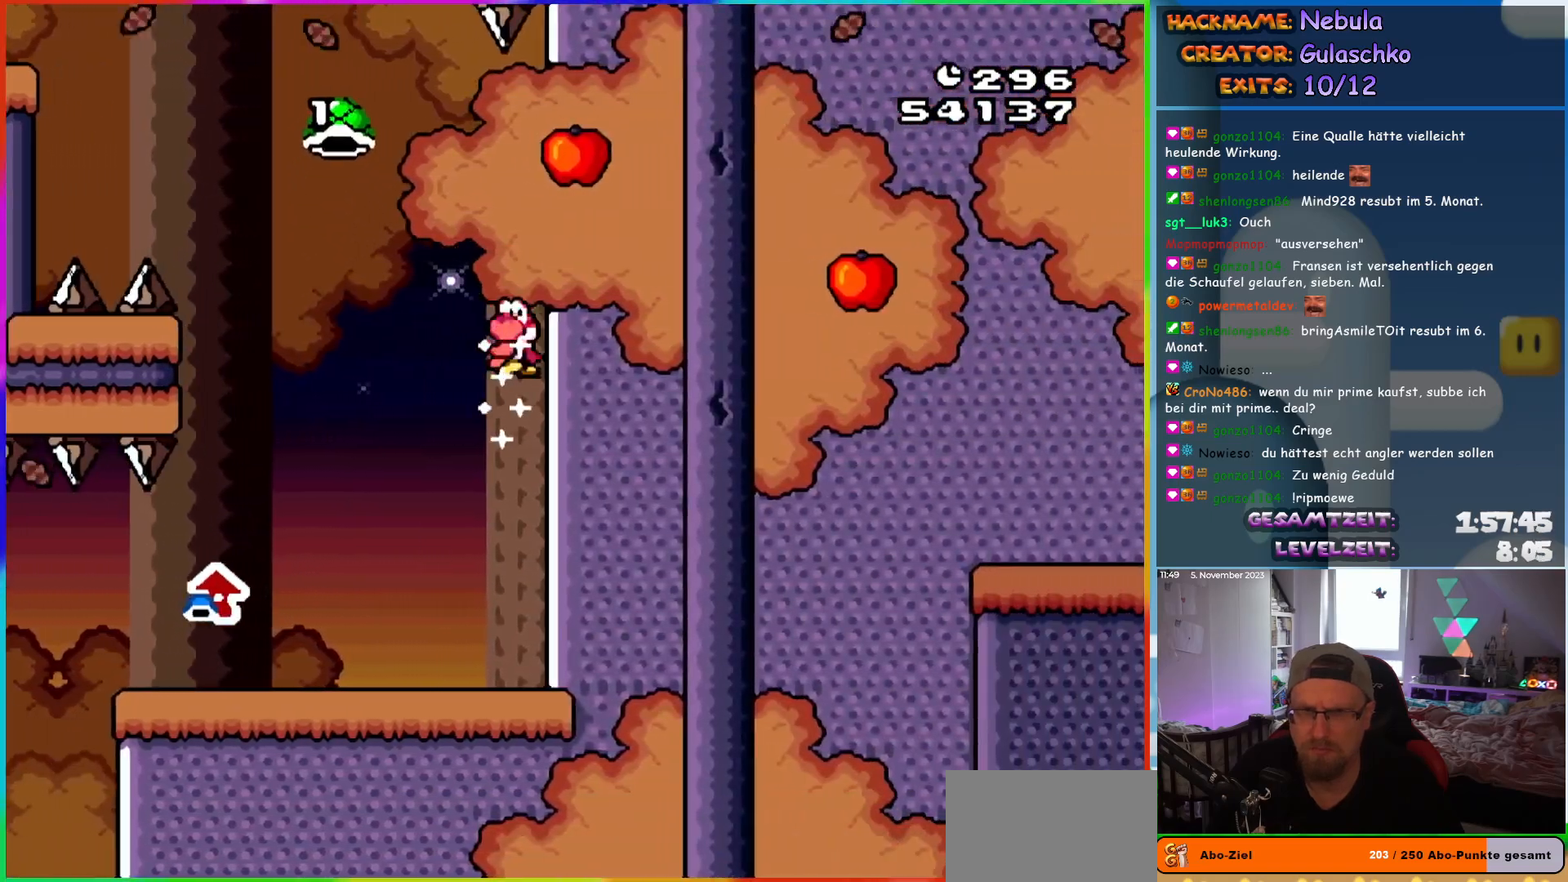
{"buttons": ["B", "Y", "DPAD_LEFT"], "events": [[83, "B", "down"], [83, "DPAD_RIGHT", "up"], [117, "DPAD_LEFT", "down"], [367, "Y", "up"], [483, "Y", "down"]]}
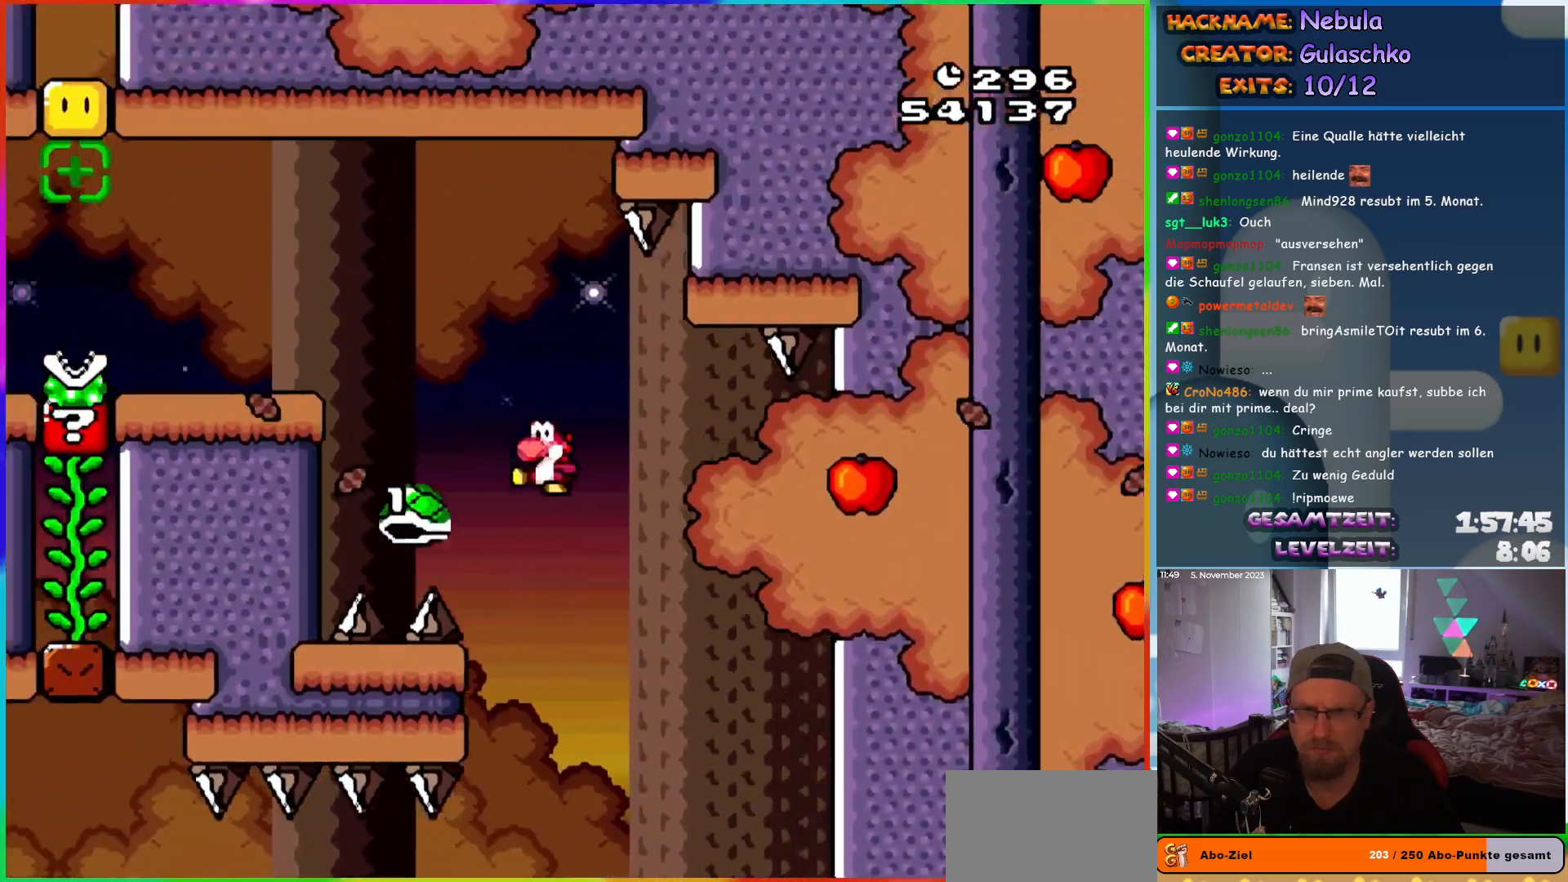
{"buttons": ["Y", "DPAD_LEFT"], "events": [[117, "DPAD_LEFT", "up"], [150, "DPAD_RIGHT", "down"], [217, "B", "up"], [233, "DPAD_RIGHT", "up"], [250, "DPAD_LEFT", "down"]]}
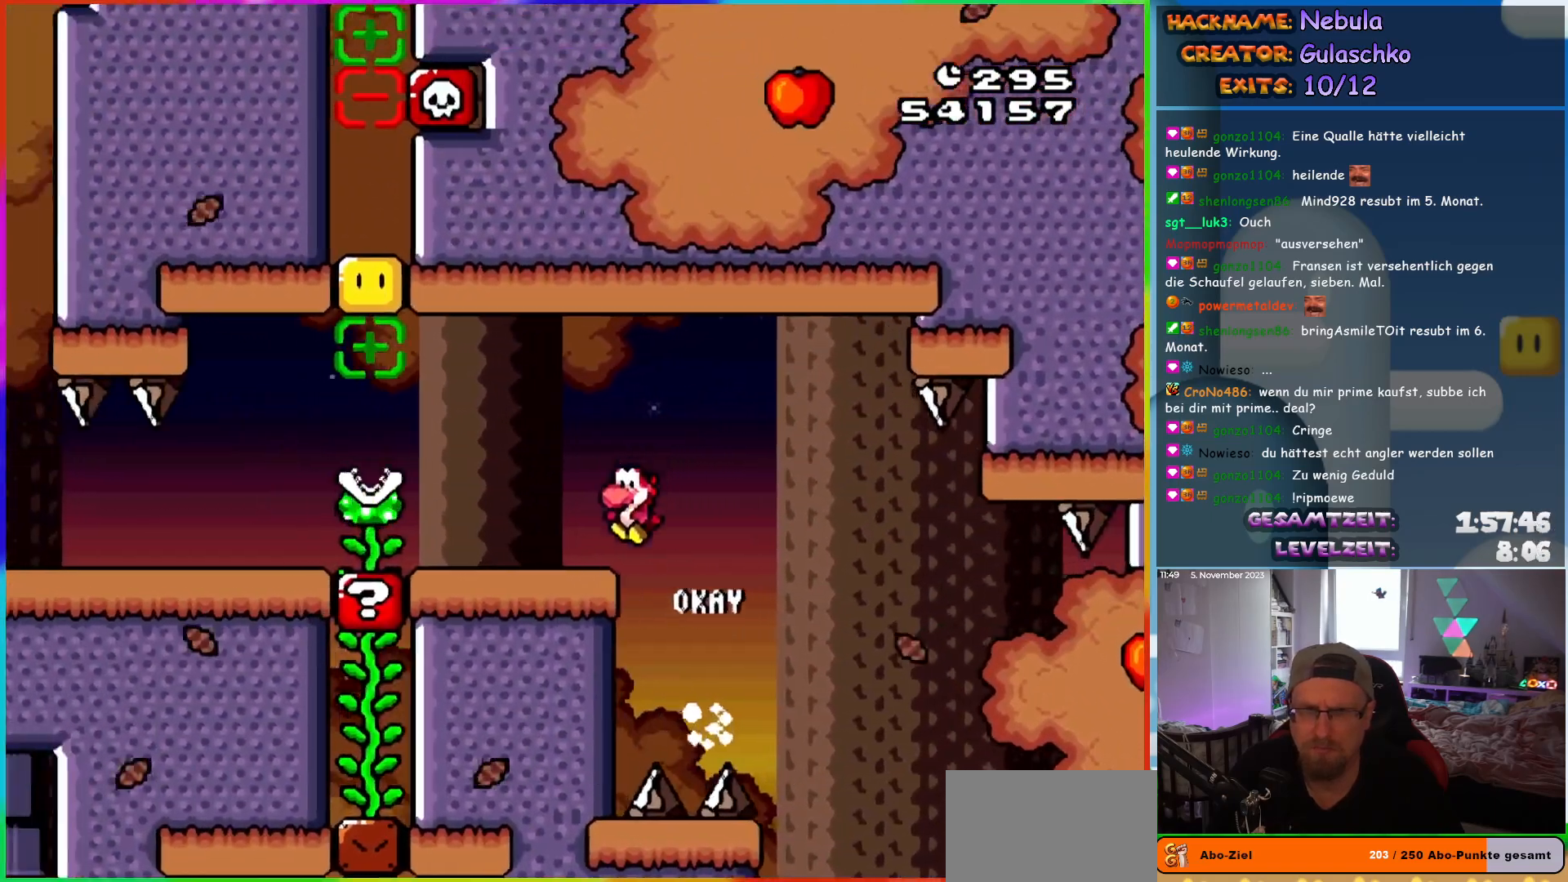
{"buttons": ["Y", "DPAD_LEFT"], "events": [[217, "B", "down"], [417, "B", "up"]]}
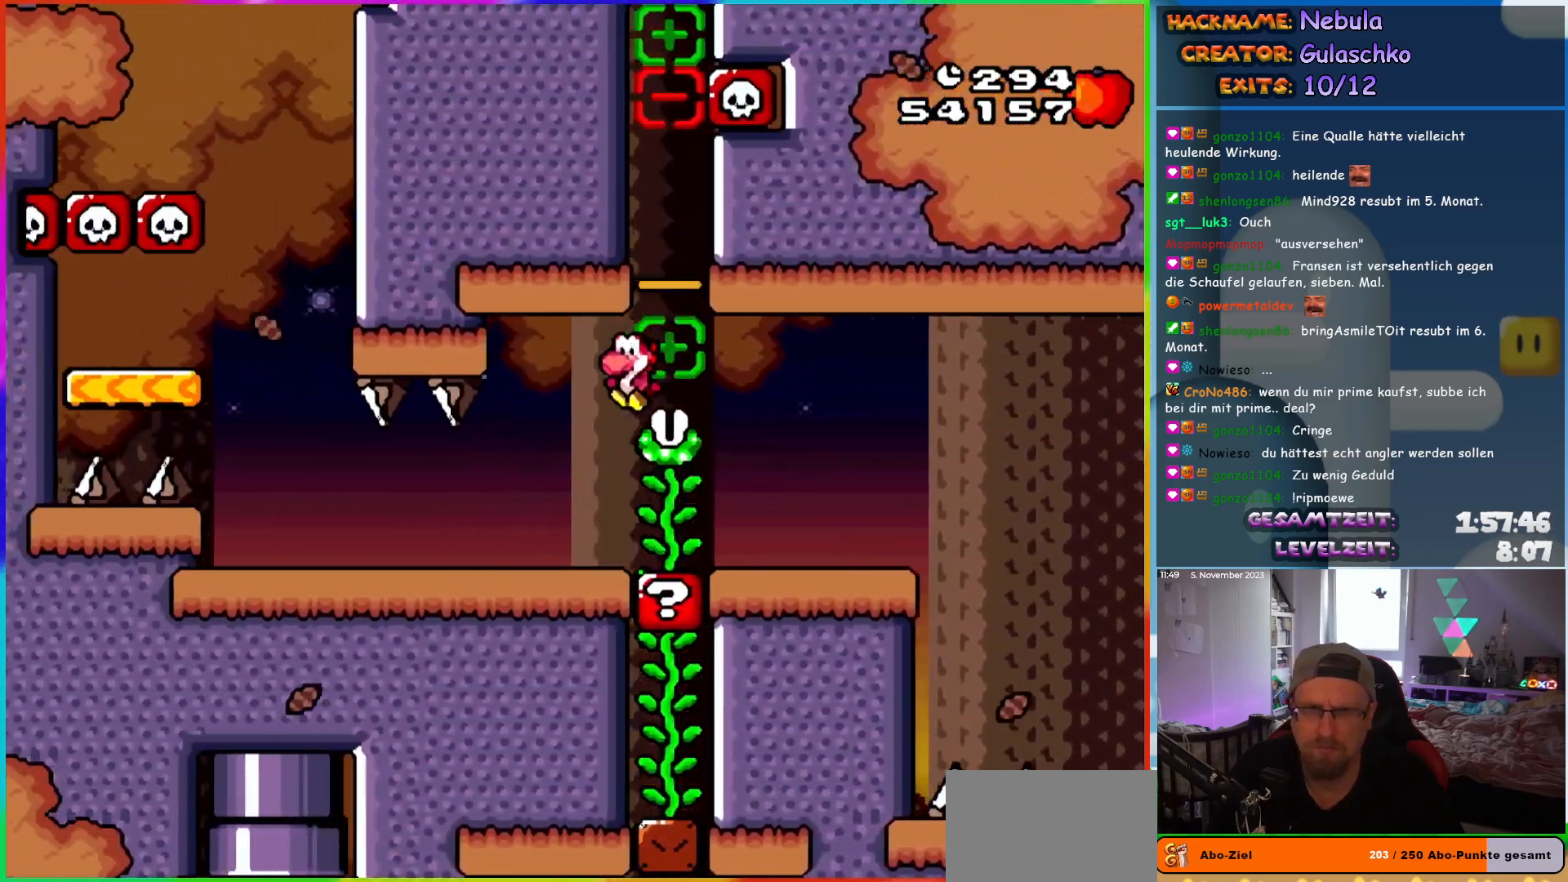
{"buttons": ["B", "Y", "DPAD_LEFT"], "events": [[467, "B", "down"]]}
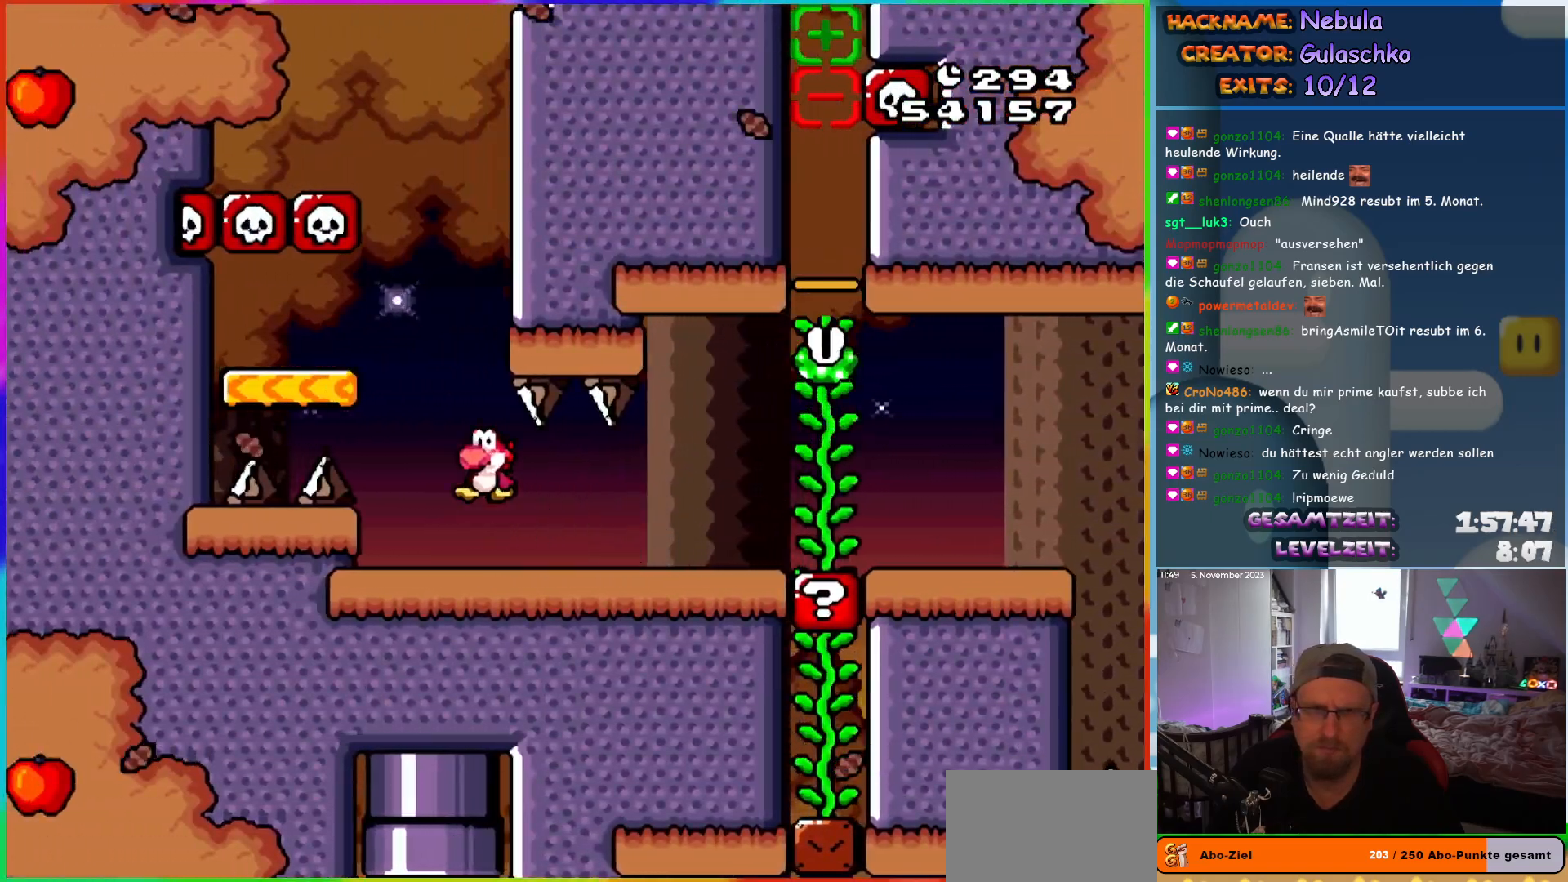
{"buttons": ["B", "Y", "DPAD_RIGHT"], "events": [[50, "B", "up"], [217, "DPAD_LEFT", "up"], [217, "DPAD_RIGHT", "down"], [500, "B", "down"]]}
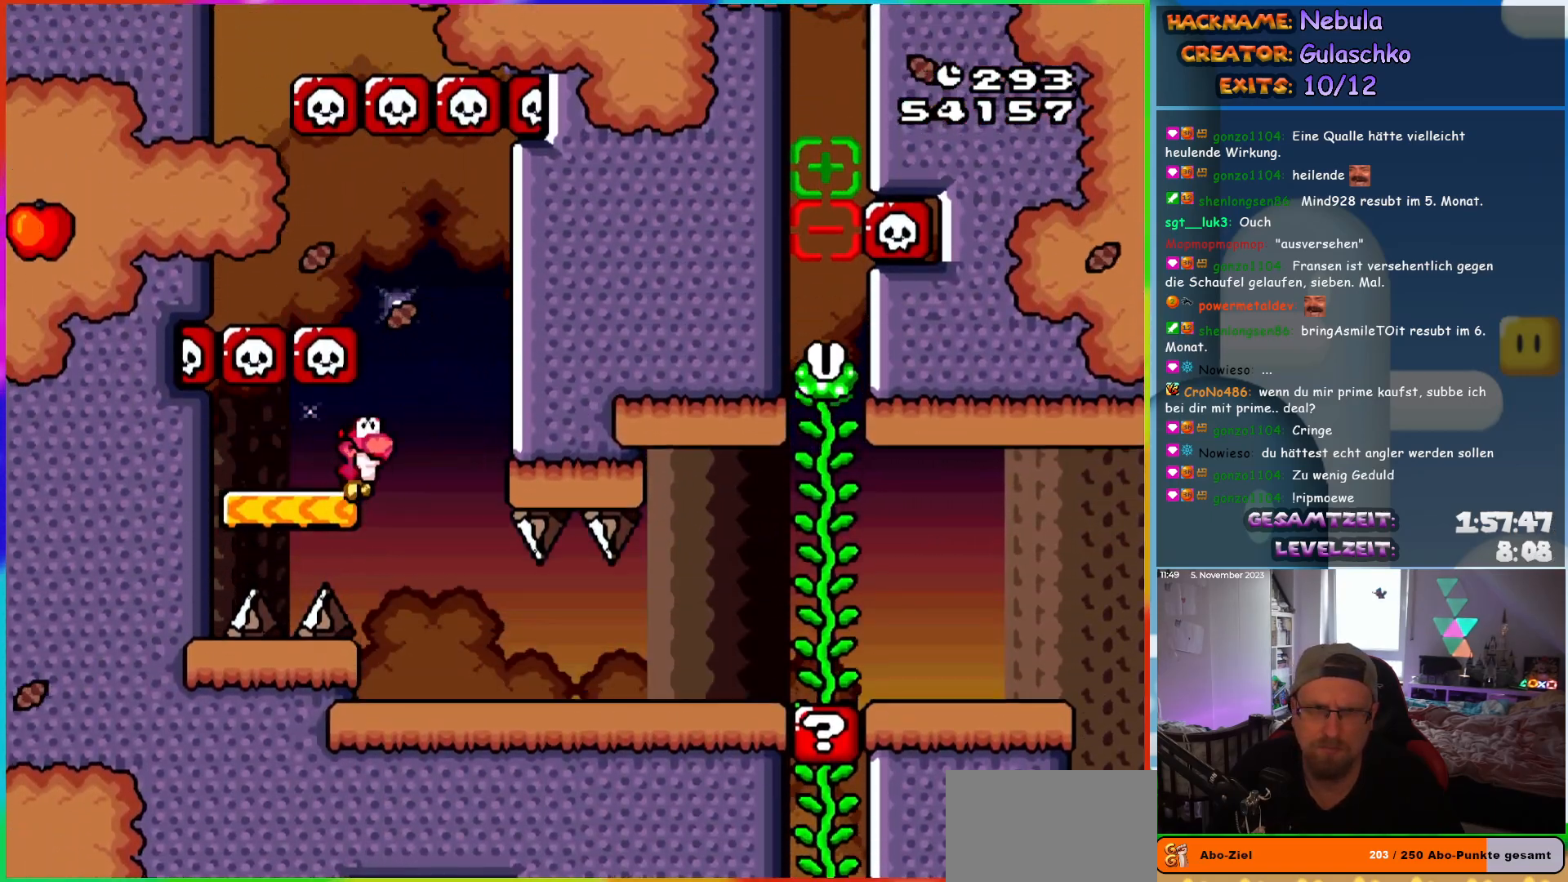
{"buttons": ["Y", "DPAD_LEFT"], "events": [[50, "DPAD_RIGHT", "up"], [67, "DPAD_LEFT", "down"], [383, "B", "up"]]}
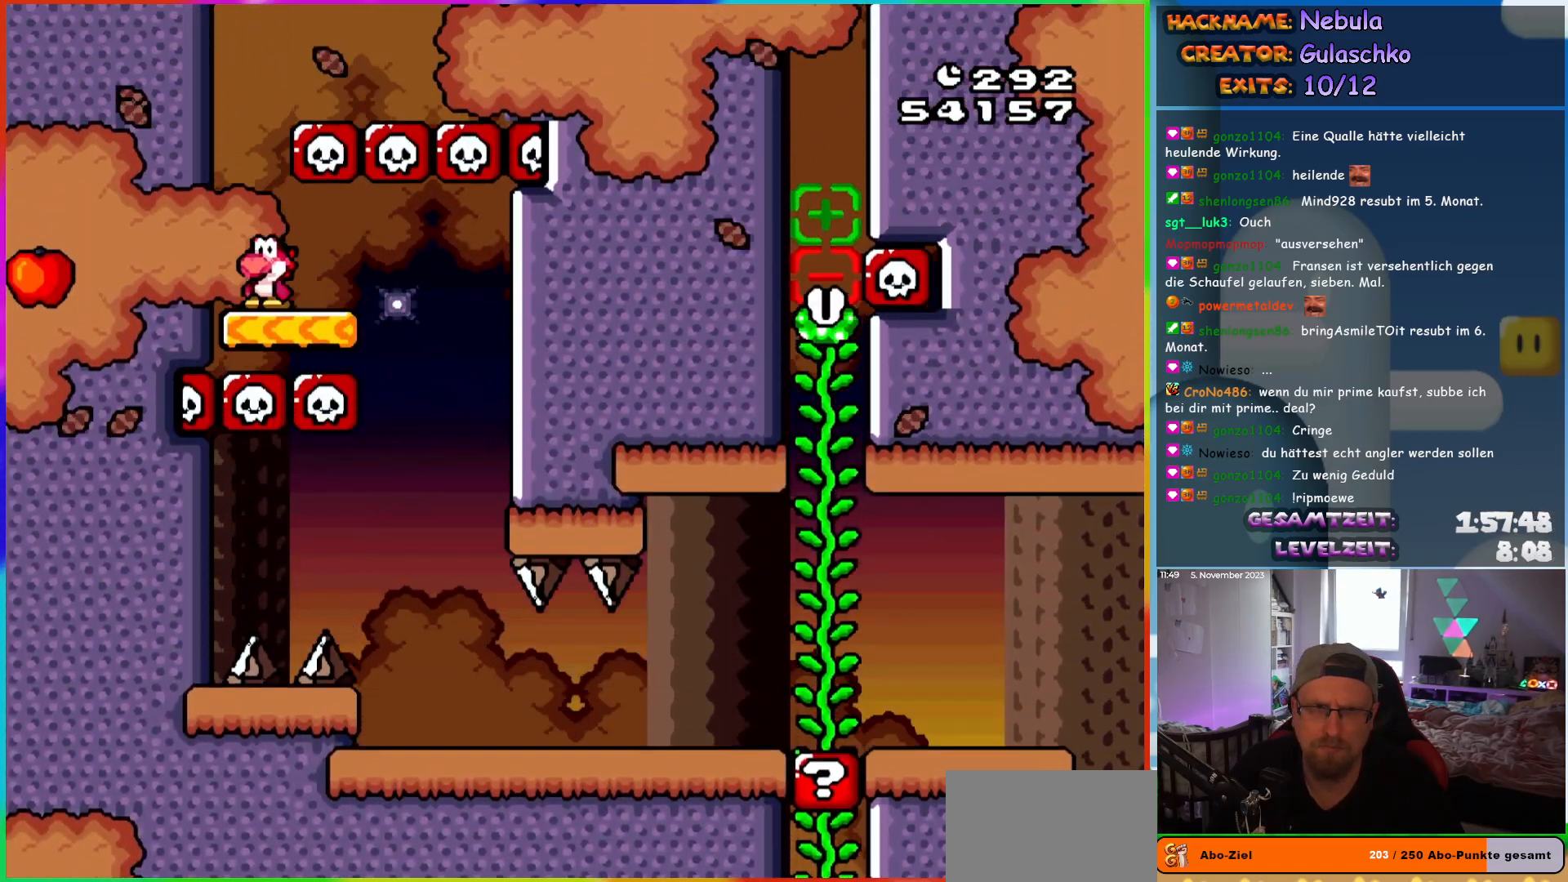
{"buttons": ["Y", "DPAD_RIGHT"], "events": [[50, "B", "down"], [150, "DPAD_LEFT", "up"], [267, "DPAD_RIGHT", "down"], [500, "B", "up"]]}
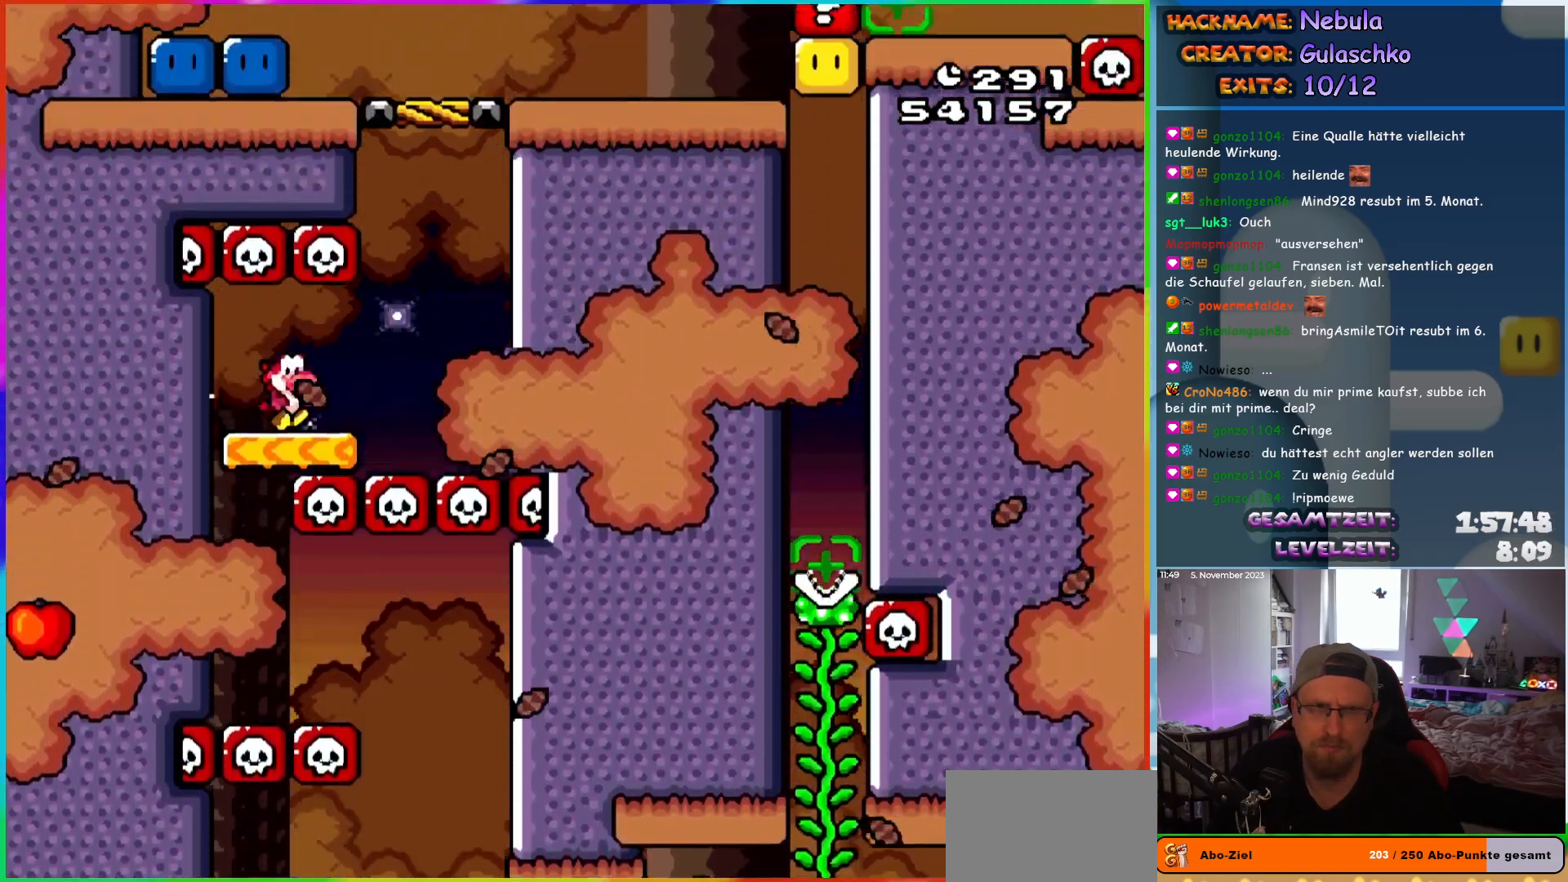
{"buttons": ["B", "Y", "DPAD_LEFT"], "events": [[167, "B", "down"], [233, "DPAD_RIGHT", "up"], [283, "DPAD_LEFT", "down"]]}
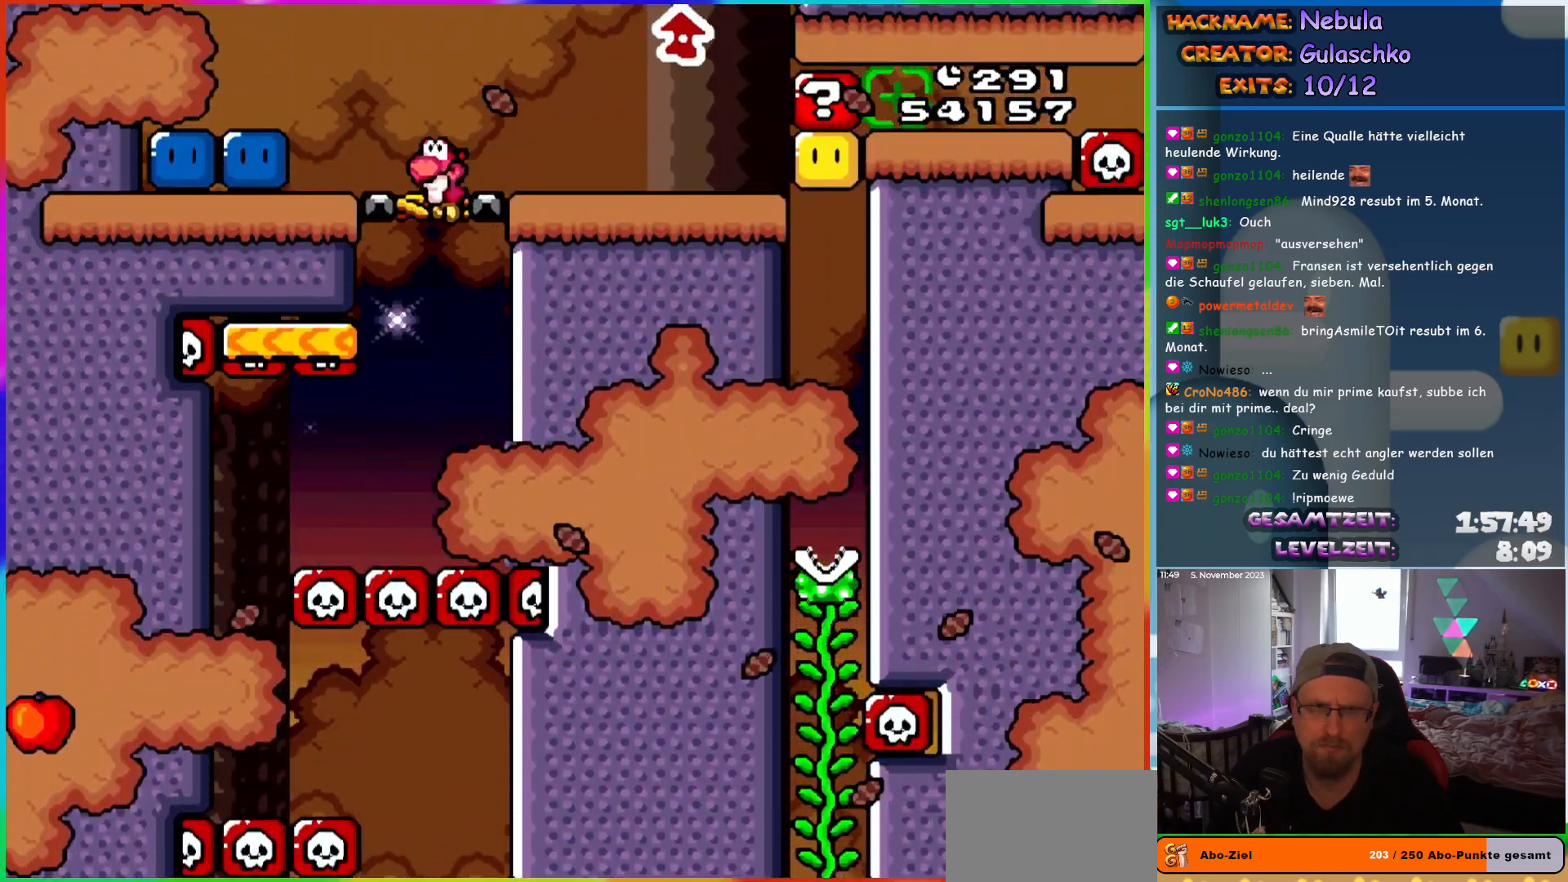
{"buttons": ["Y", "DPAD_RIGHT"], "events": [[267, "B", "up"], [283, "Y", "up"], [417, "Y", "down"], [500, "DPAD_LEFT", "up"], [500, "DPAD_RIGHT", "down"]]}
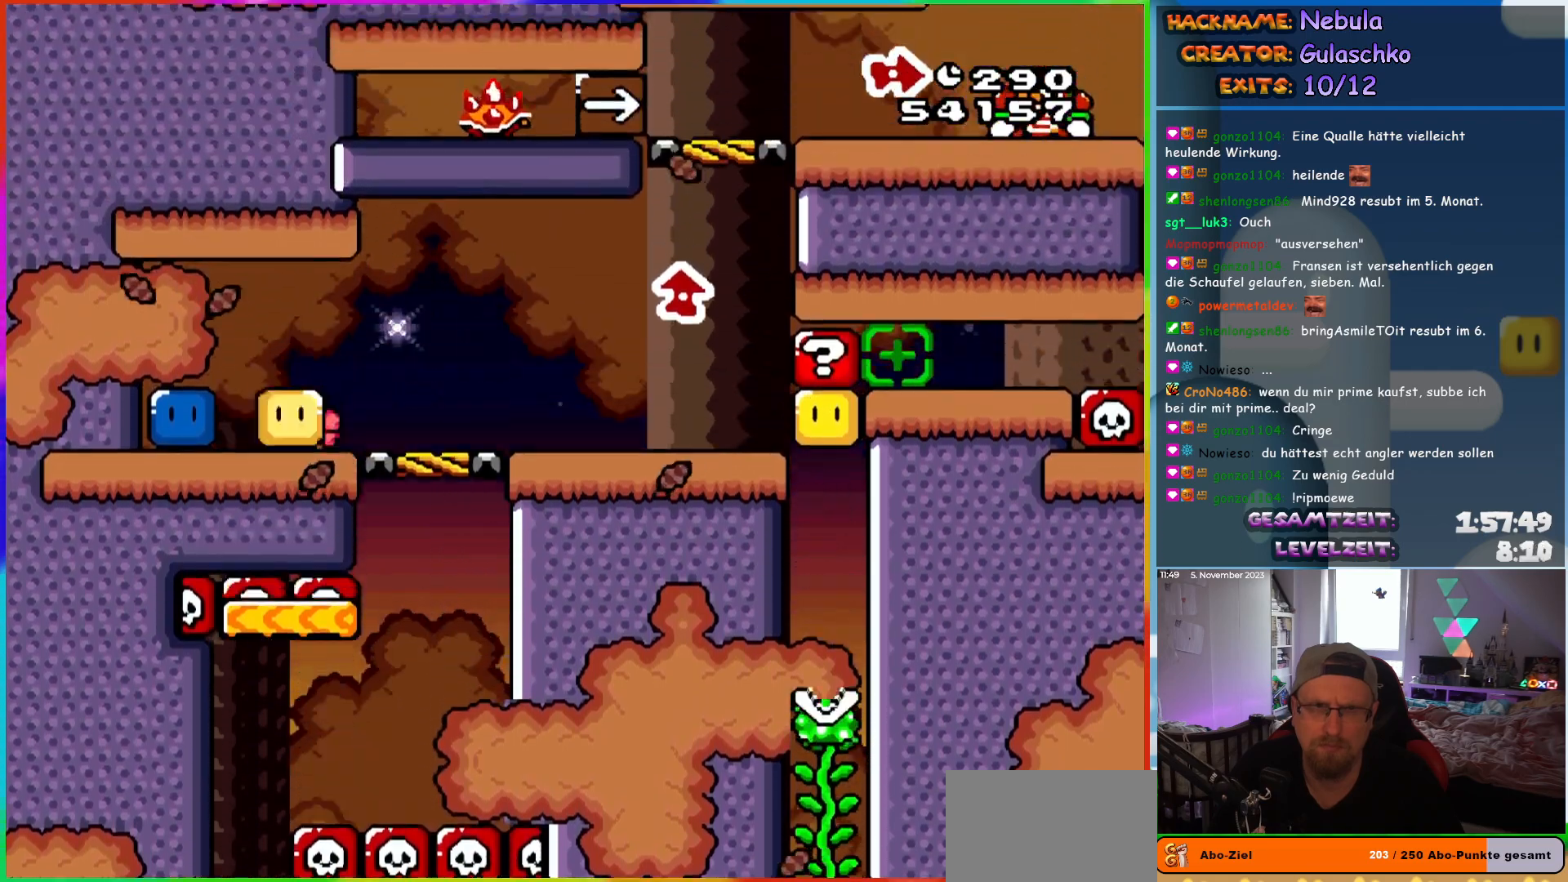
{"buttons": ["DPAD_LEFT"], "events": [[50, "Y", "up"], [100, "DPAD_LEFT", "down"], [100, "DPAD_RIGHT", "up"], [133, "Y", "down"], [467, "Y", "up"]]}
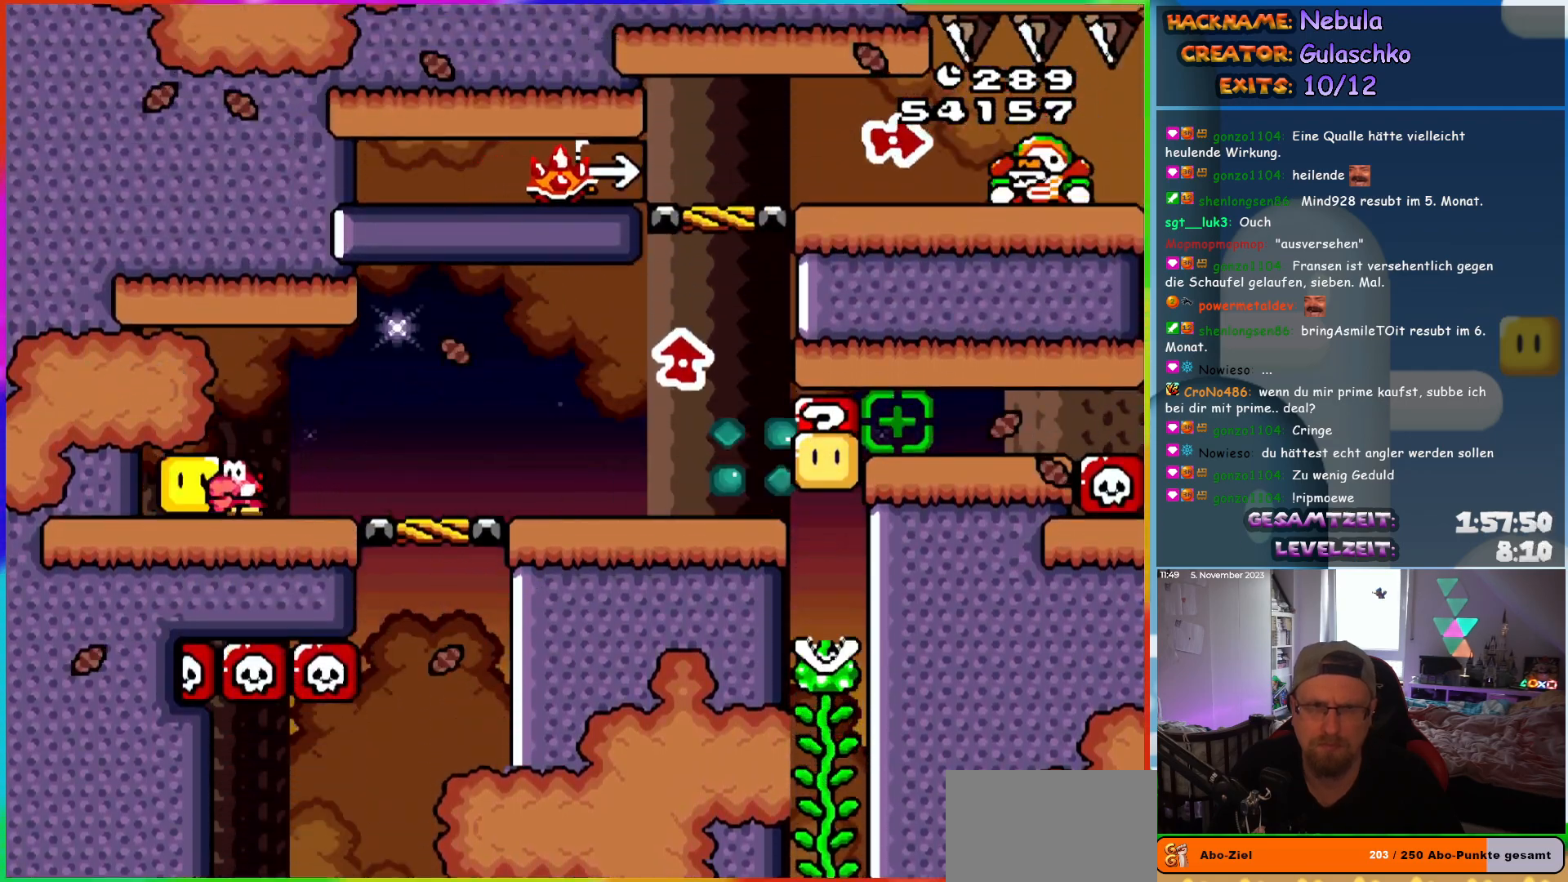
{"buttons": ["Y", "DPAD_RIGHT"], "events": [[17, "DPAD_LEFT", "up"], [17, "Y", "down"], [50, "DPAD_RIGHT", "down"]]}
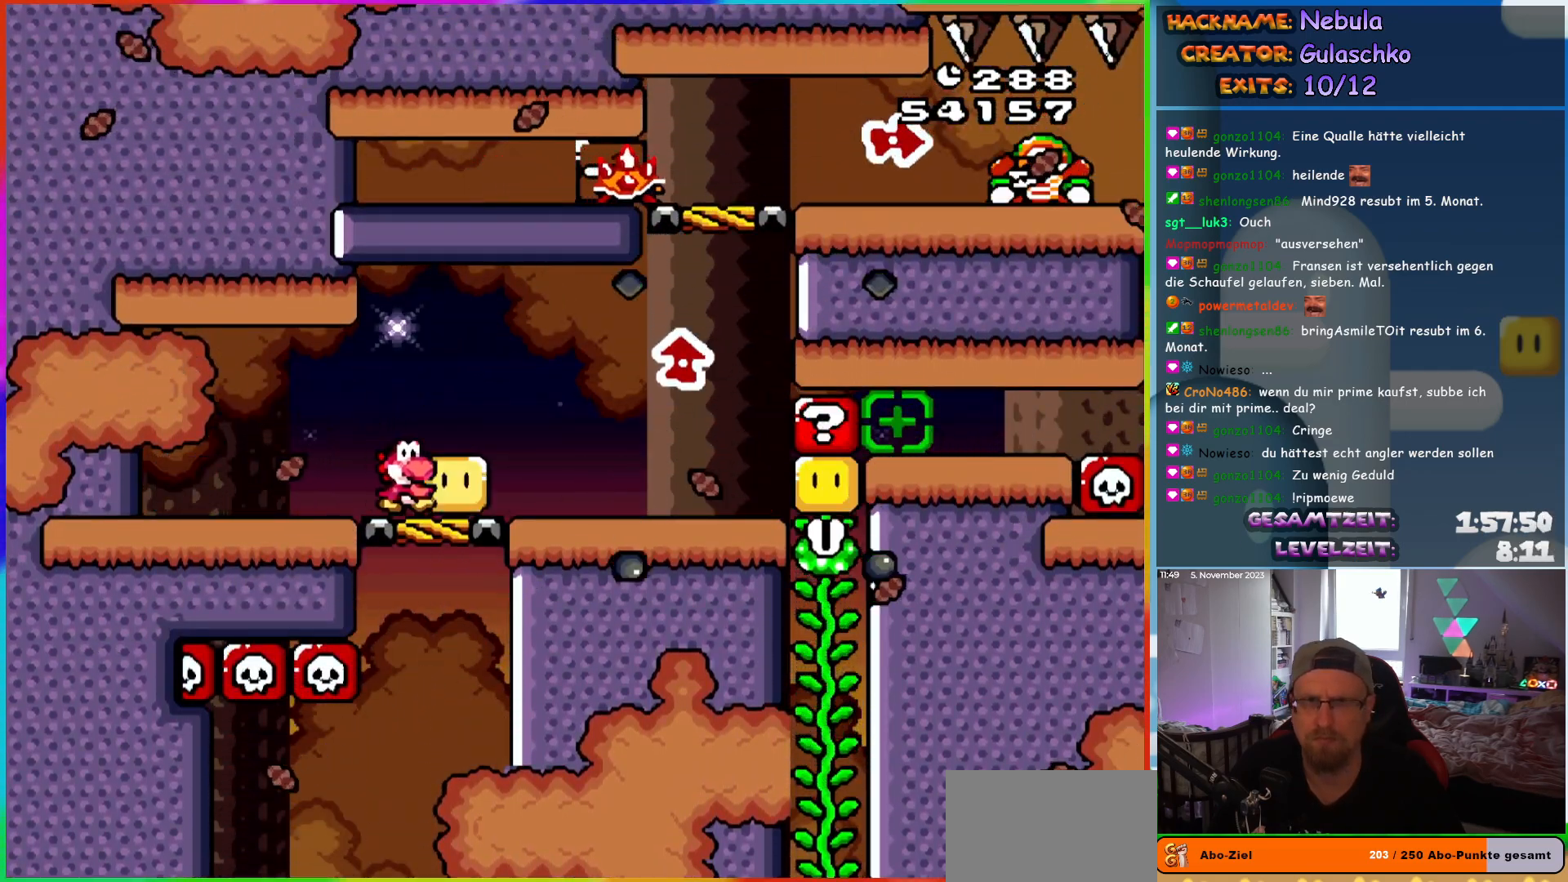
{"buttons": ["Y", "DPAD_UP", "DPAD_LEFT"]}